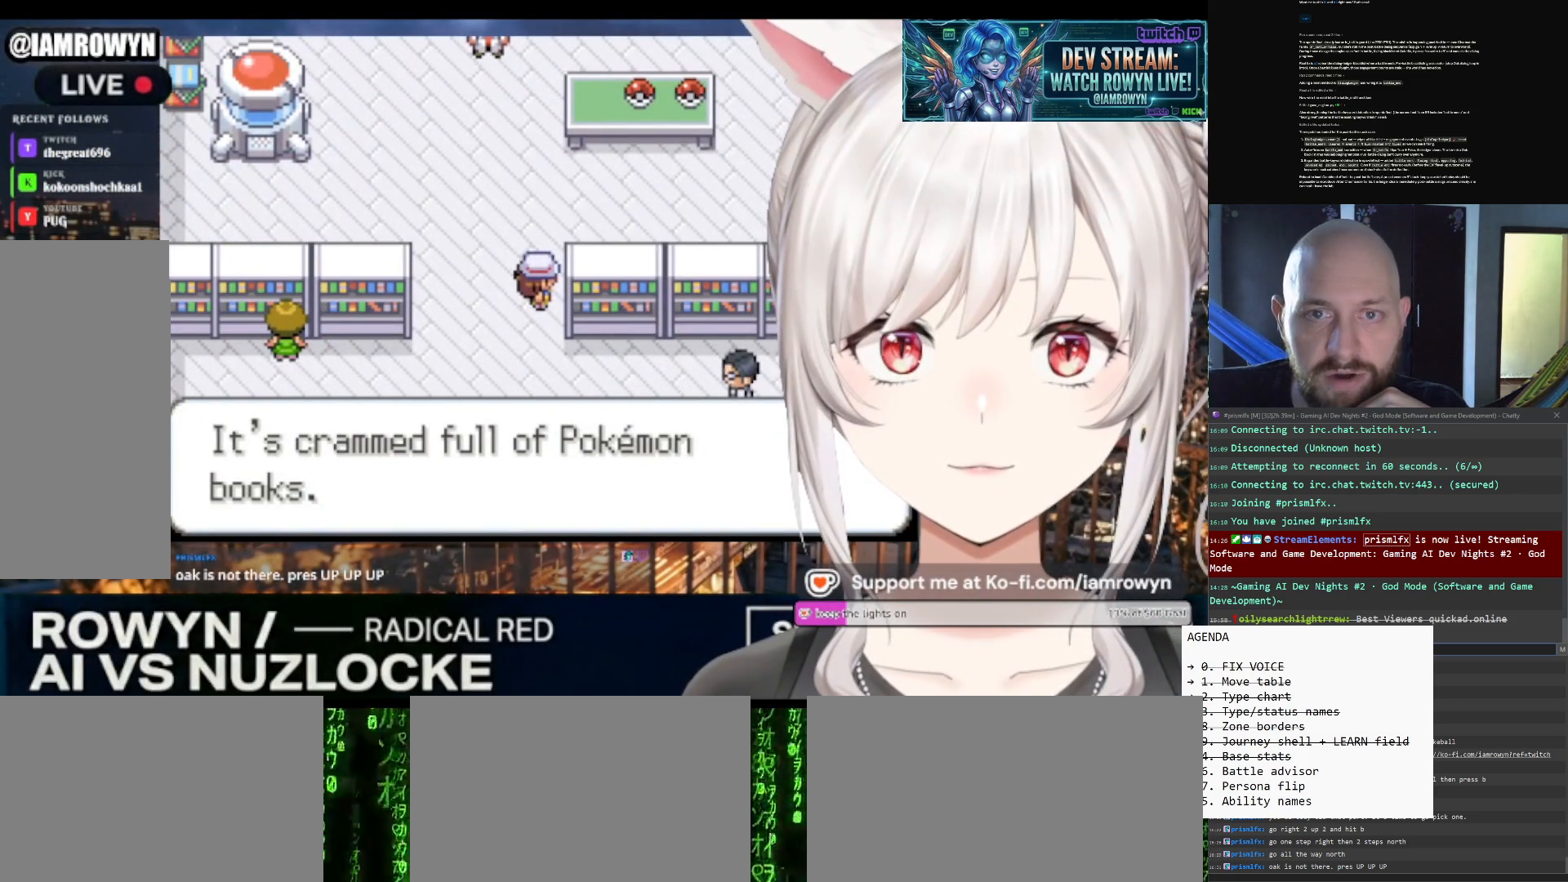
Gameplay with a controller (Nintendo layout); each line is a JSON object with the inputs held at the frame after it. "events" lists button and stick changes between this image and that frame as [ms after this image, input, new state], when the widget could be followed in between. Not read: L3 R3.
{"buttons": ["A"], "events": []}
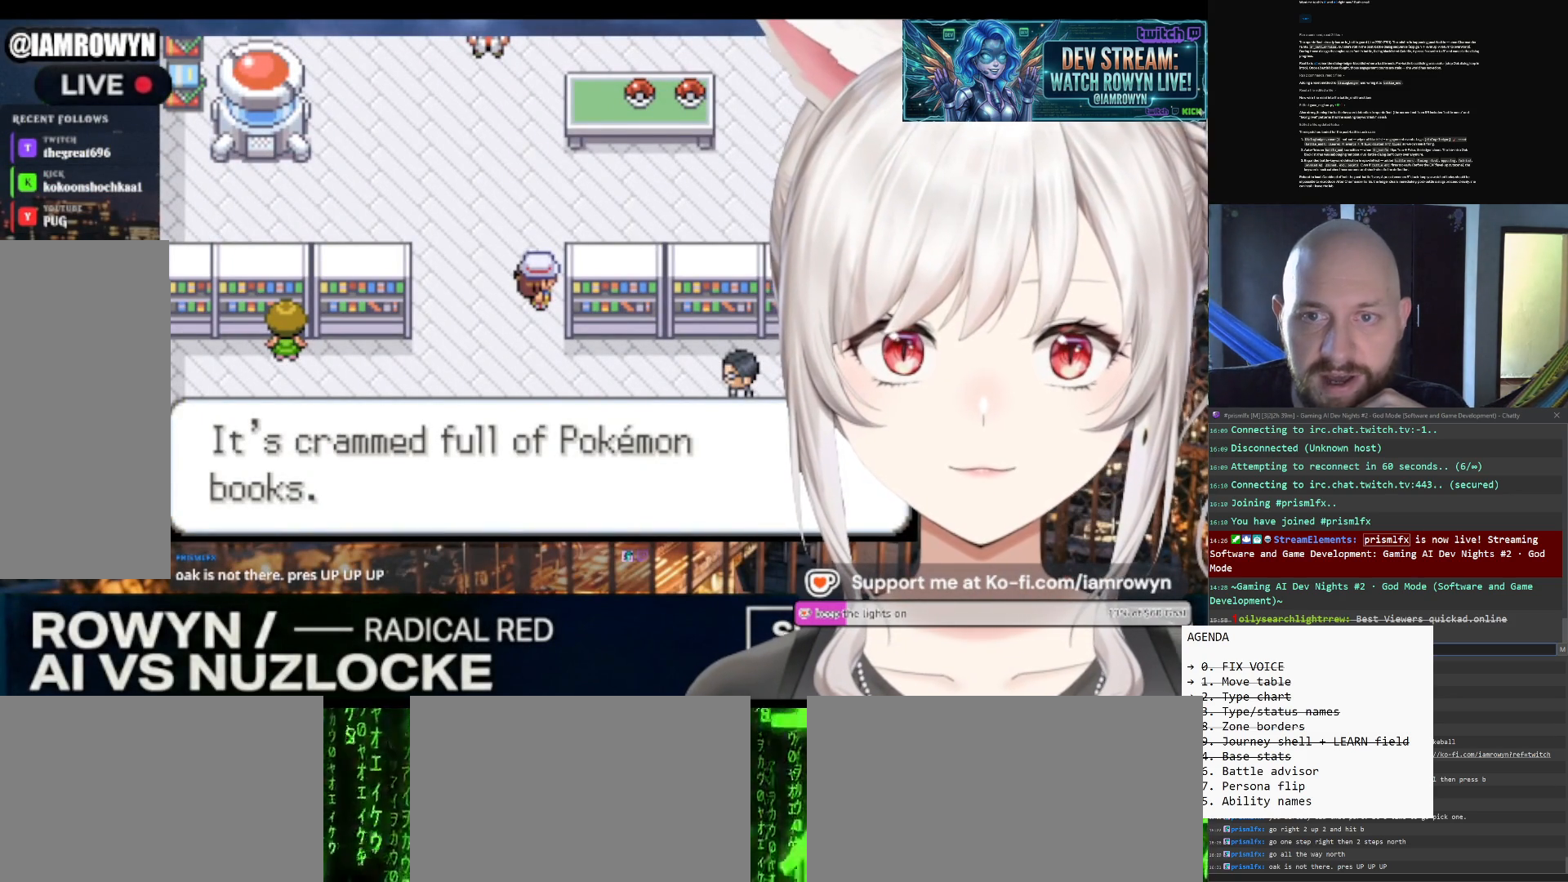
{"buttons": ["A"], "events": []}
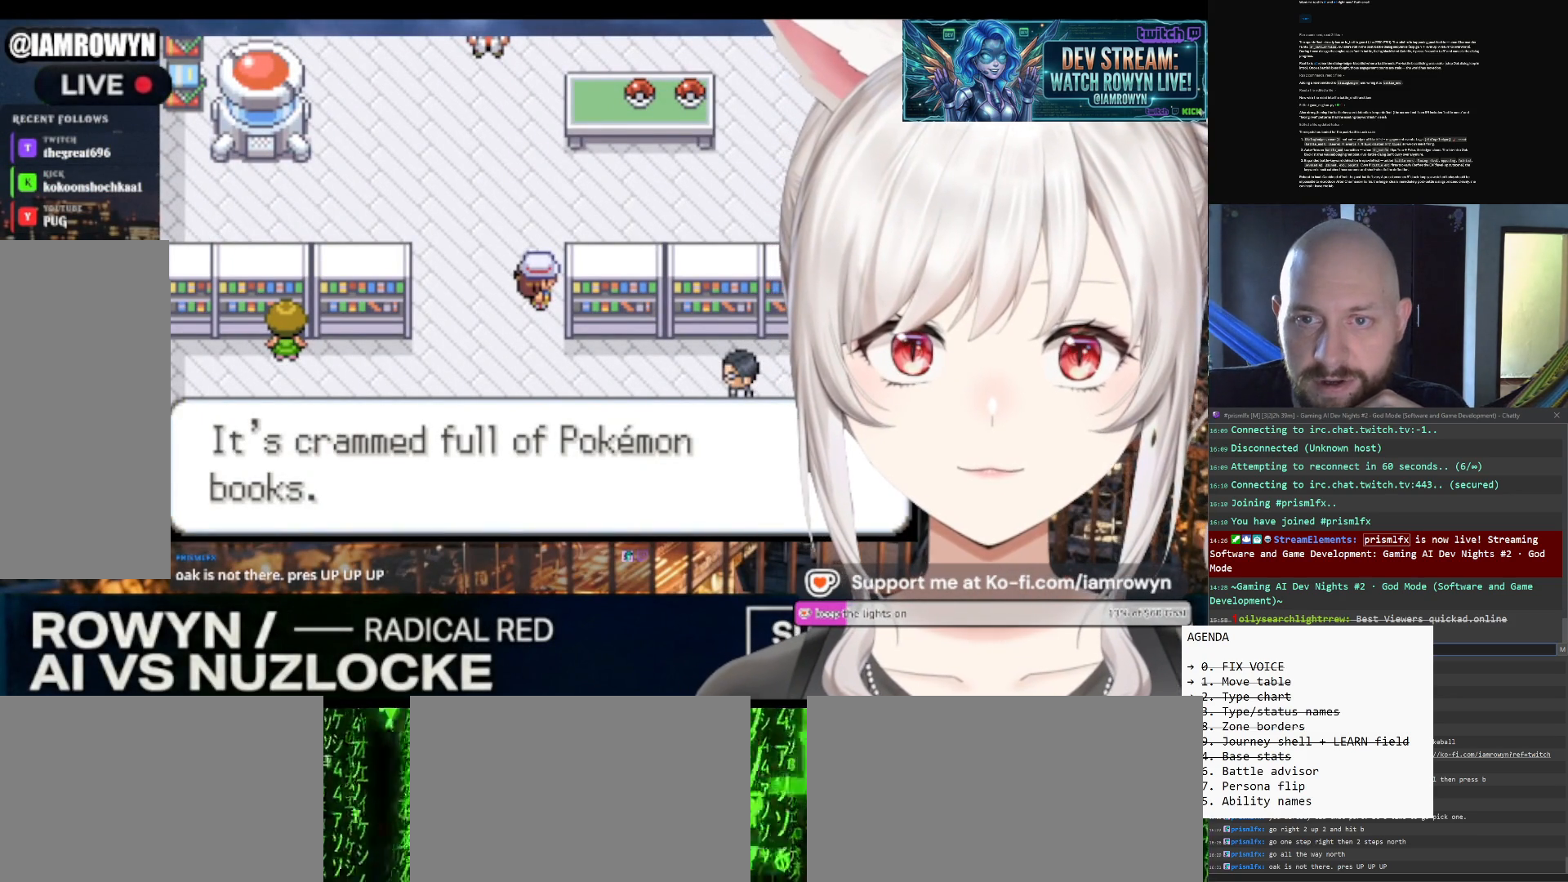
{"buttons": ["A"], "events": []}
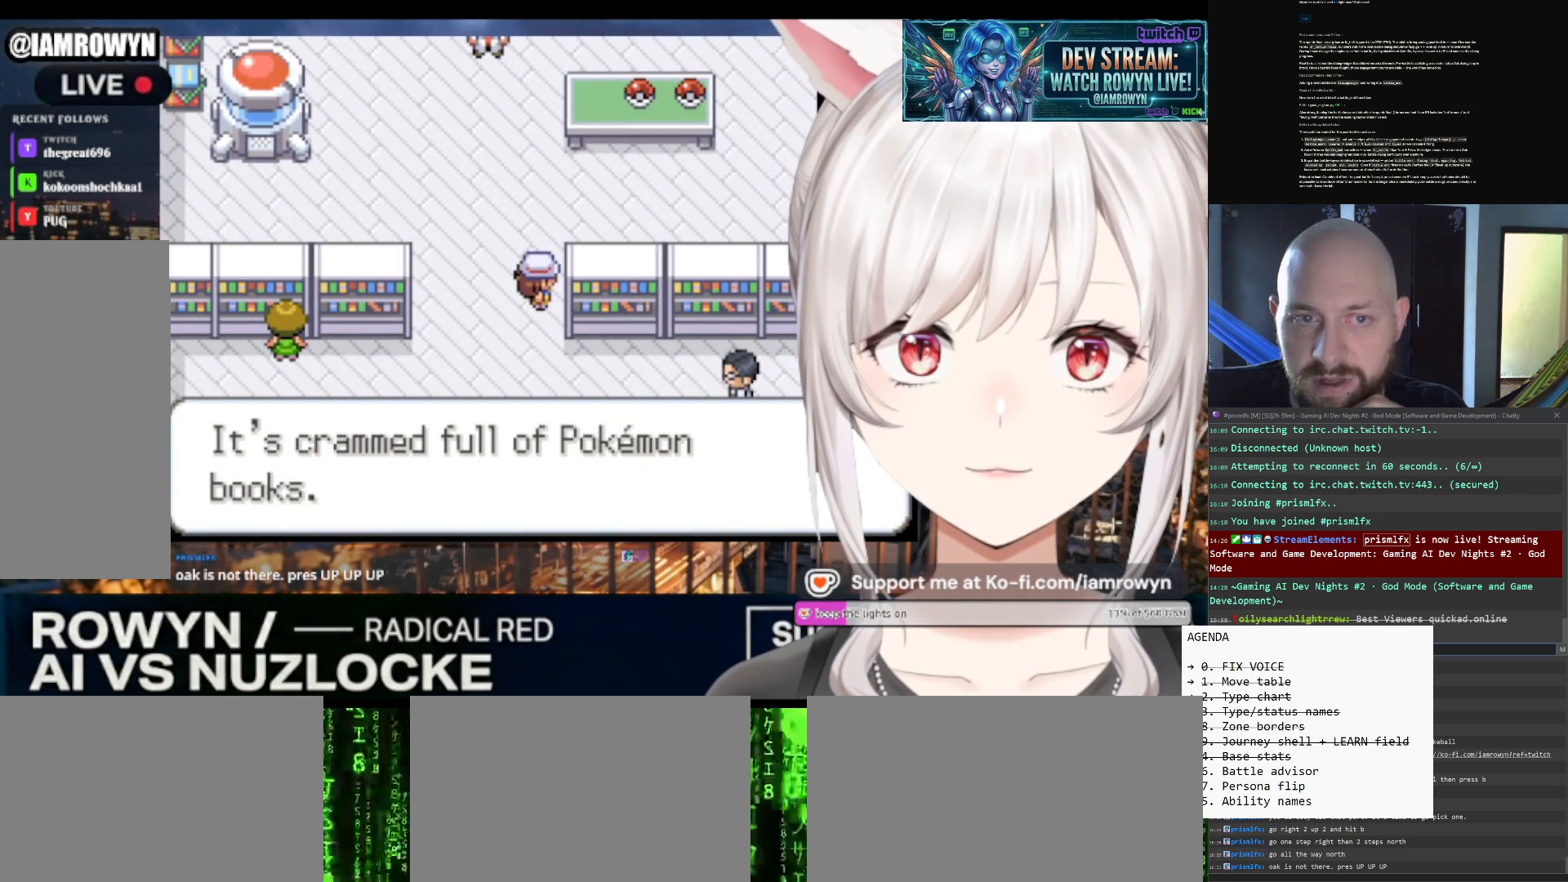
{"buttons": ["A"], "events": []}
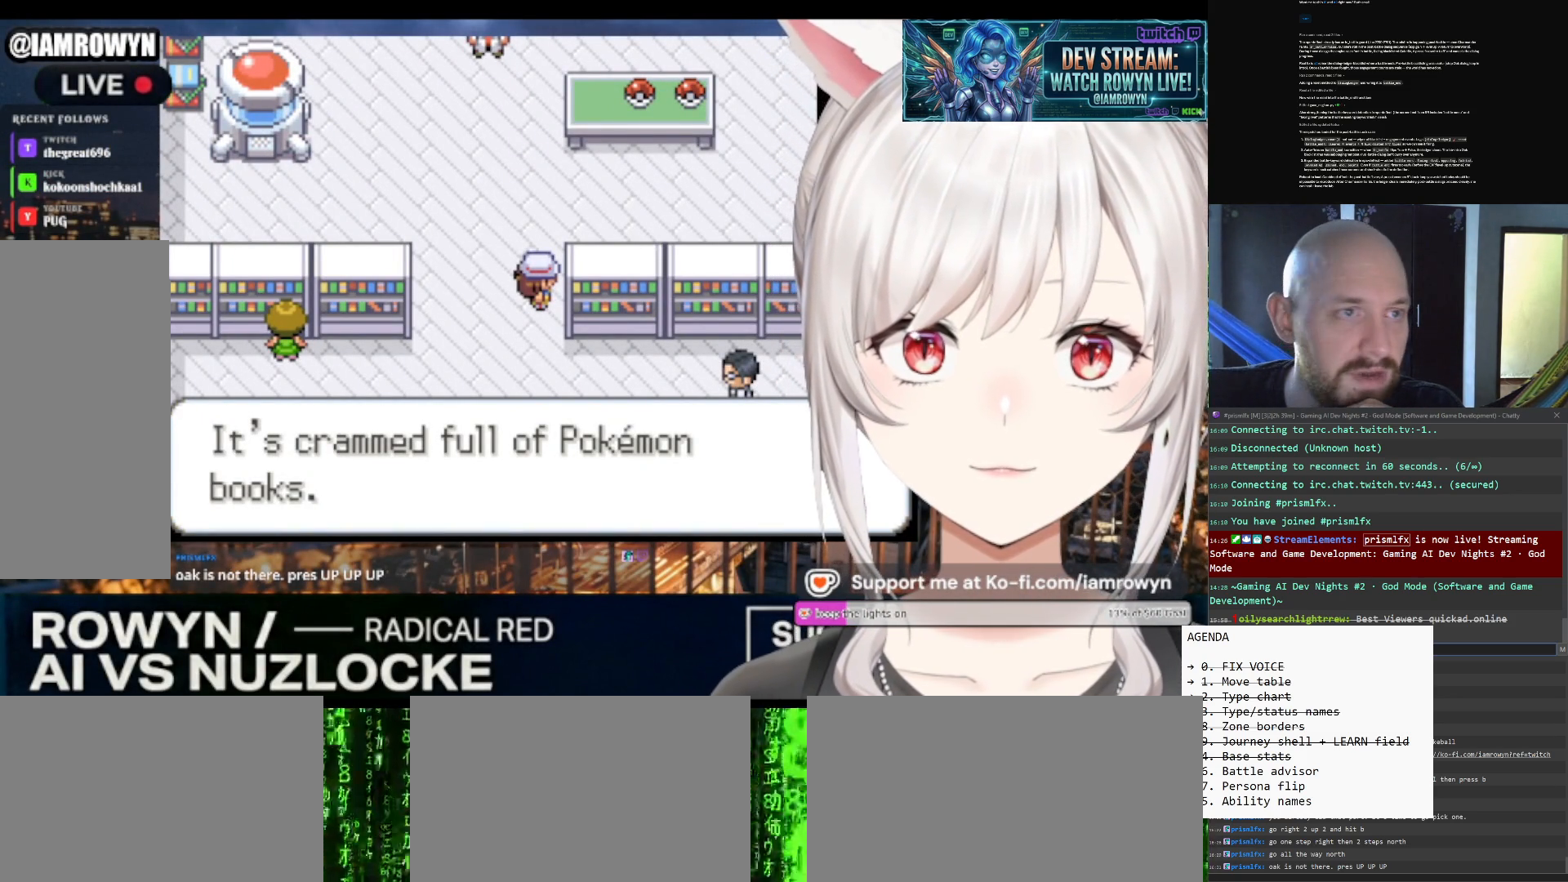
{"buttons": ["A"], "events": []}
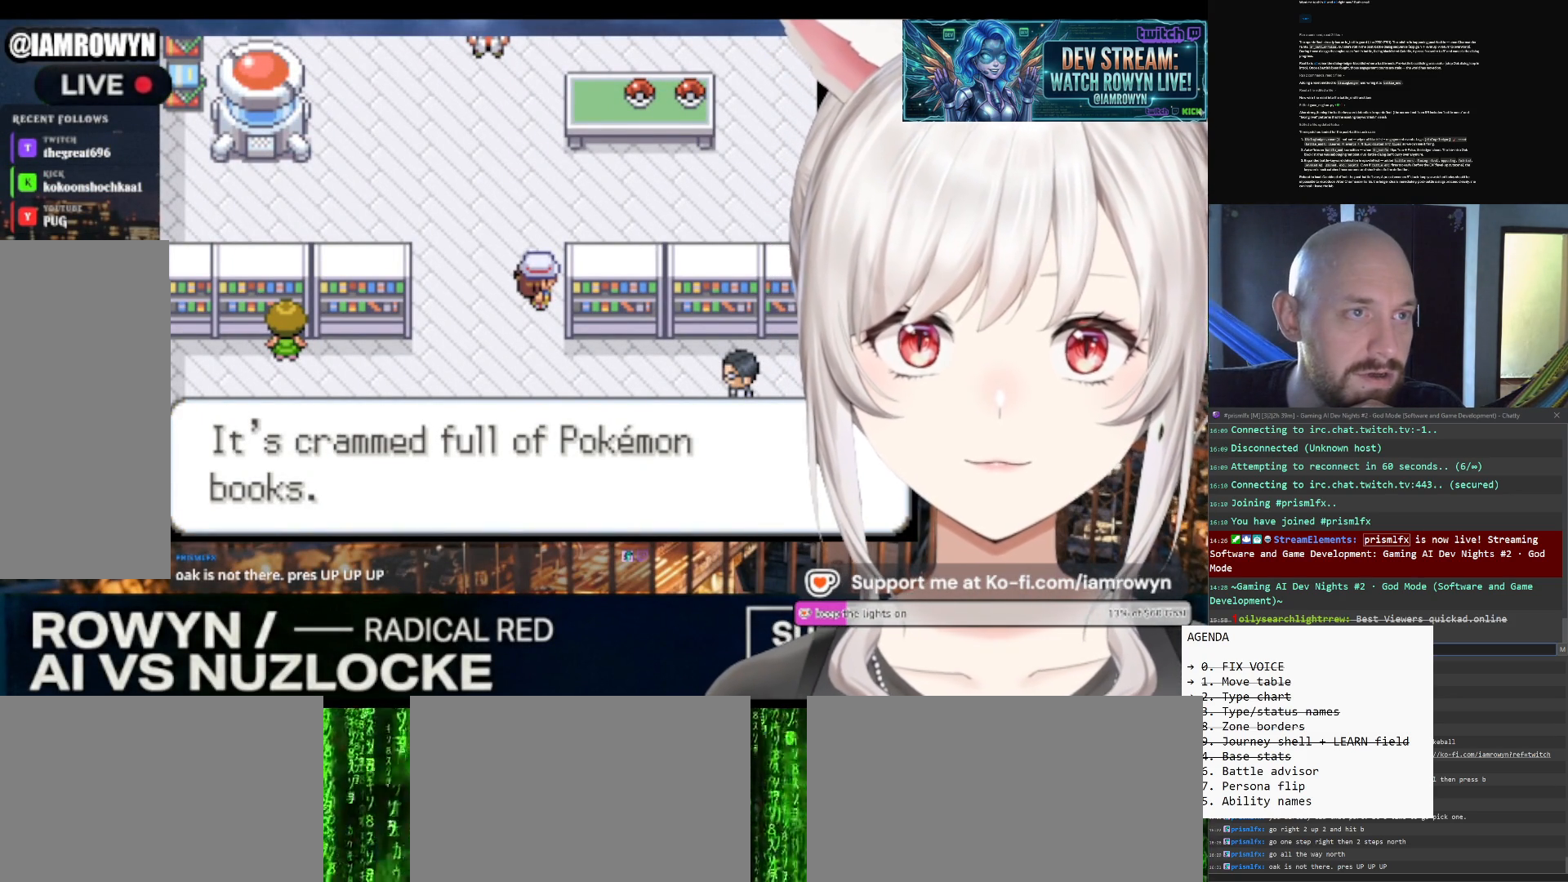
{"buttons": ["A"], "events": []}
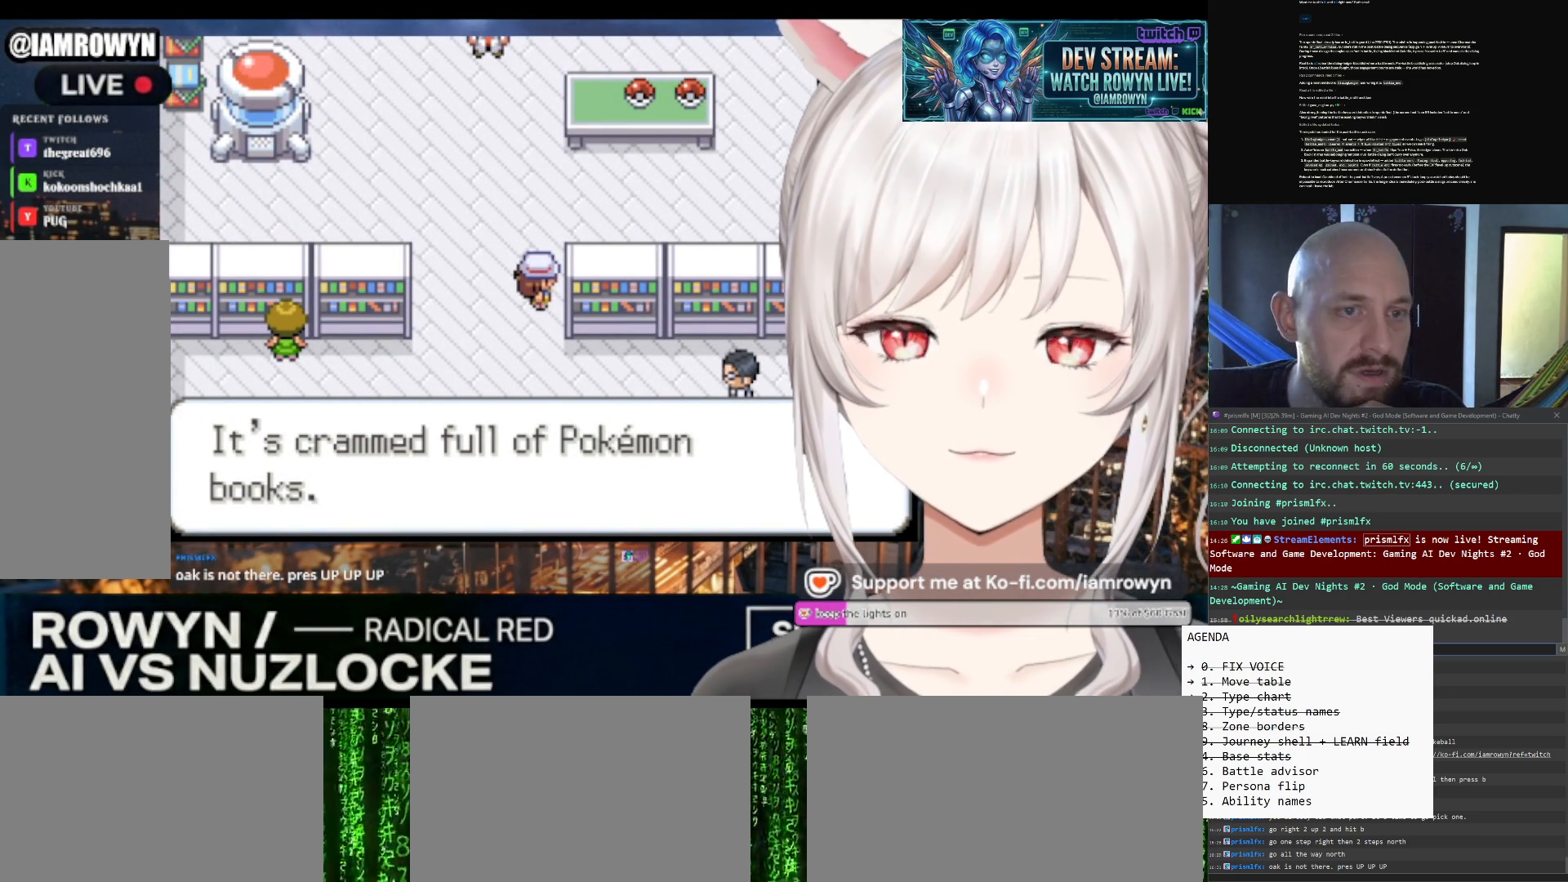
{"buttons": ["A"], "events": []}
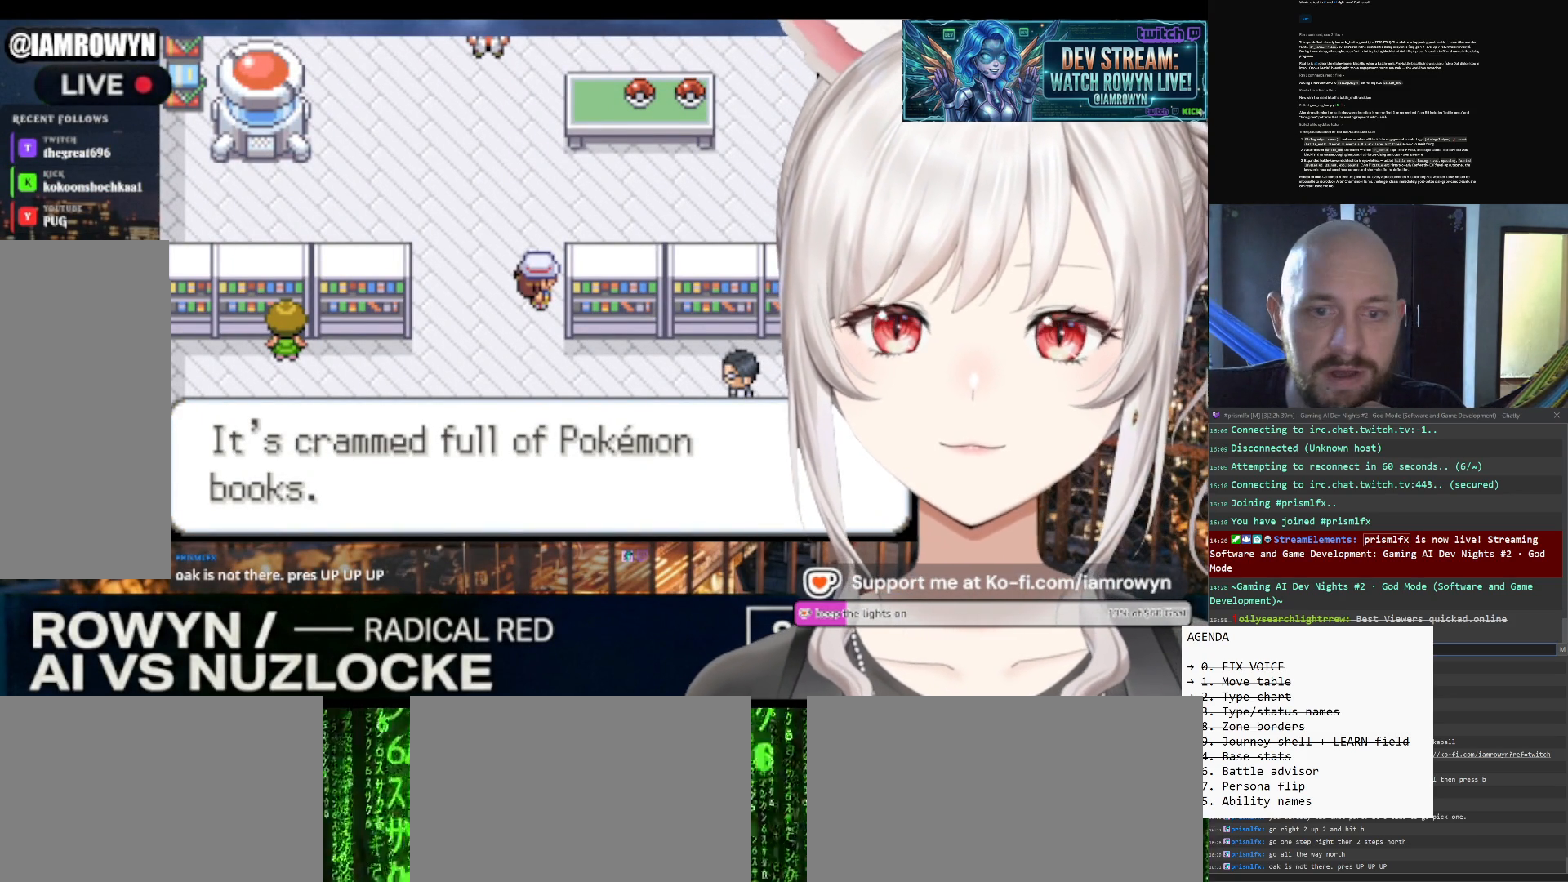
{"buttons": ["A"], "events": []}
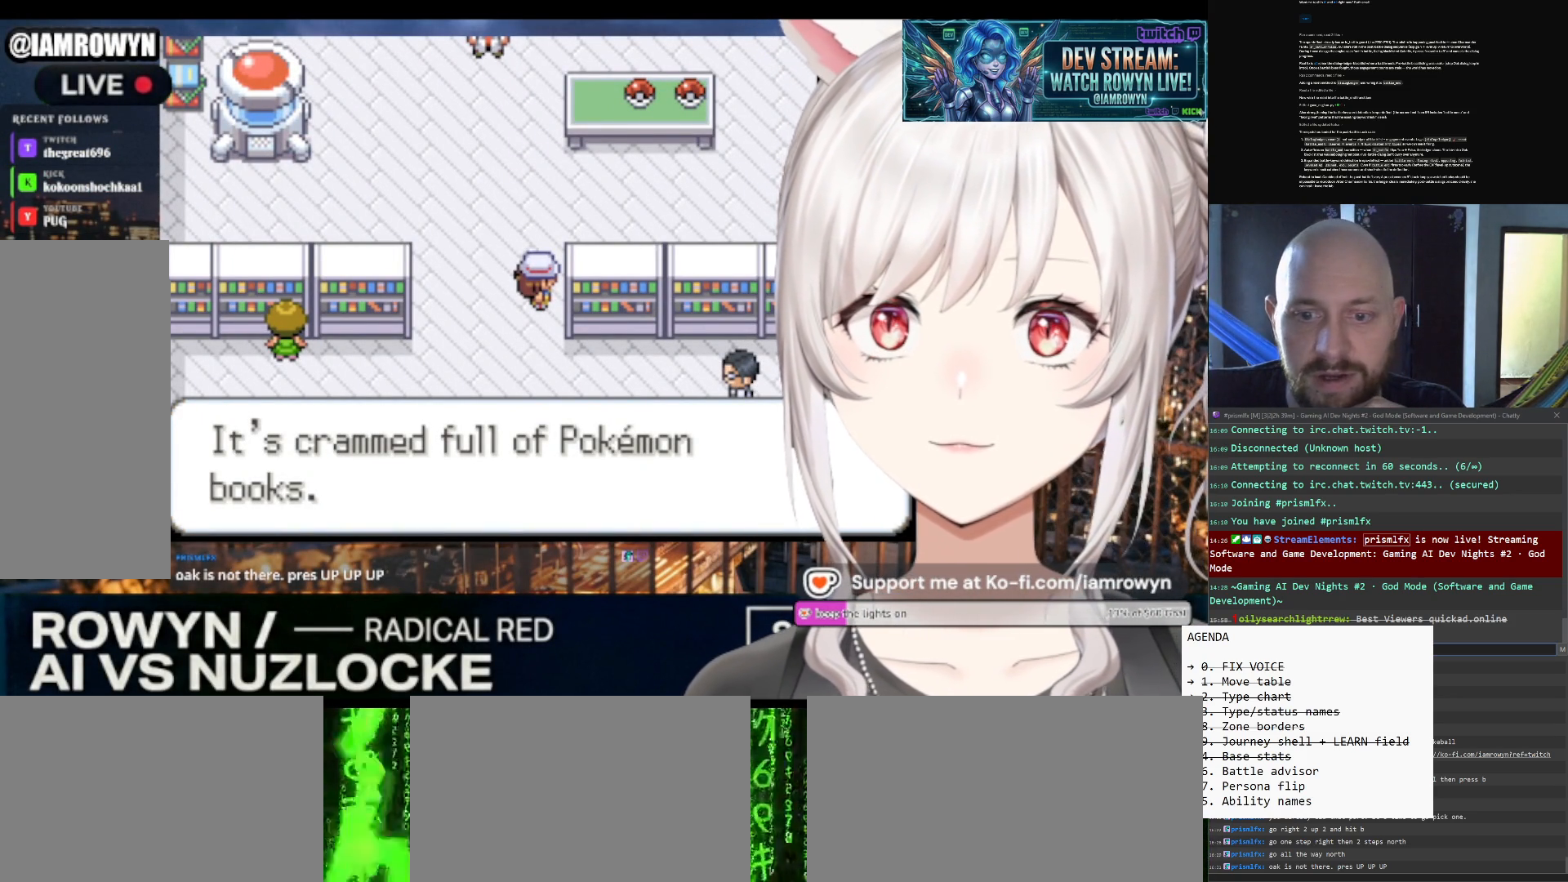
{"buttons": ["A"], "events": []}
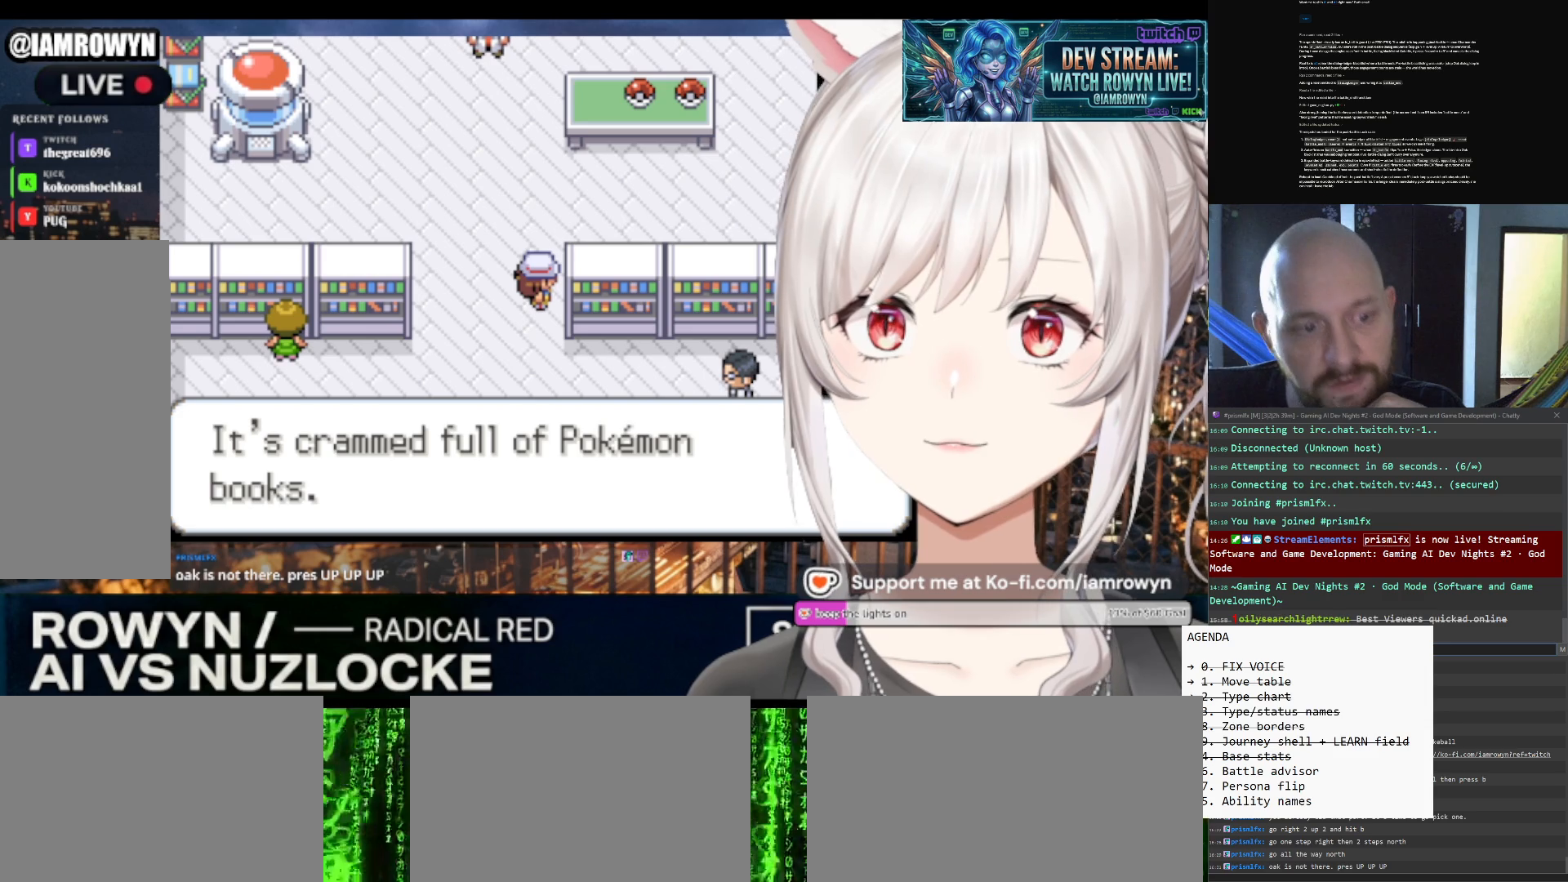
{"buttons": ["A"], "events": []}
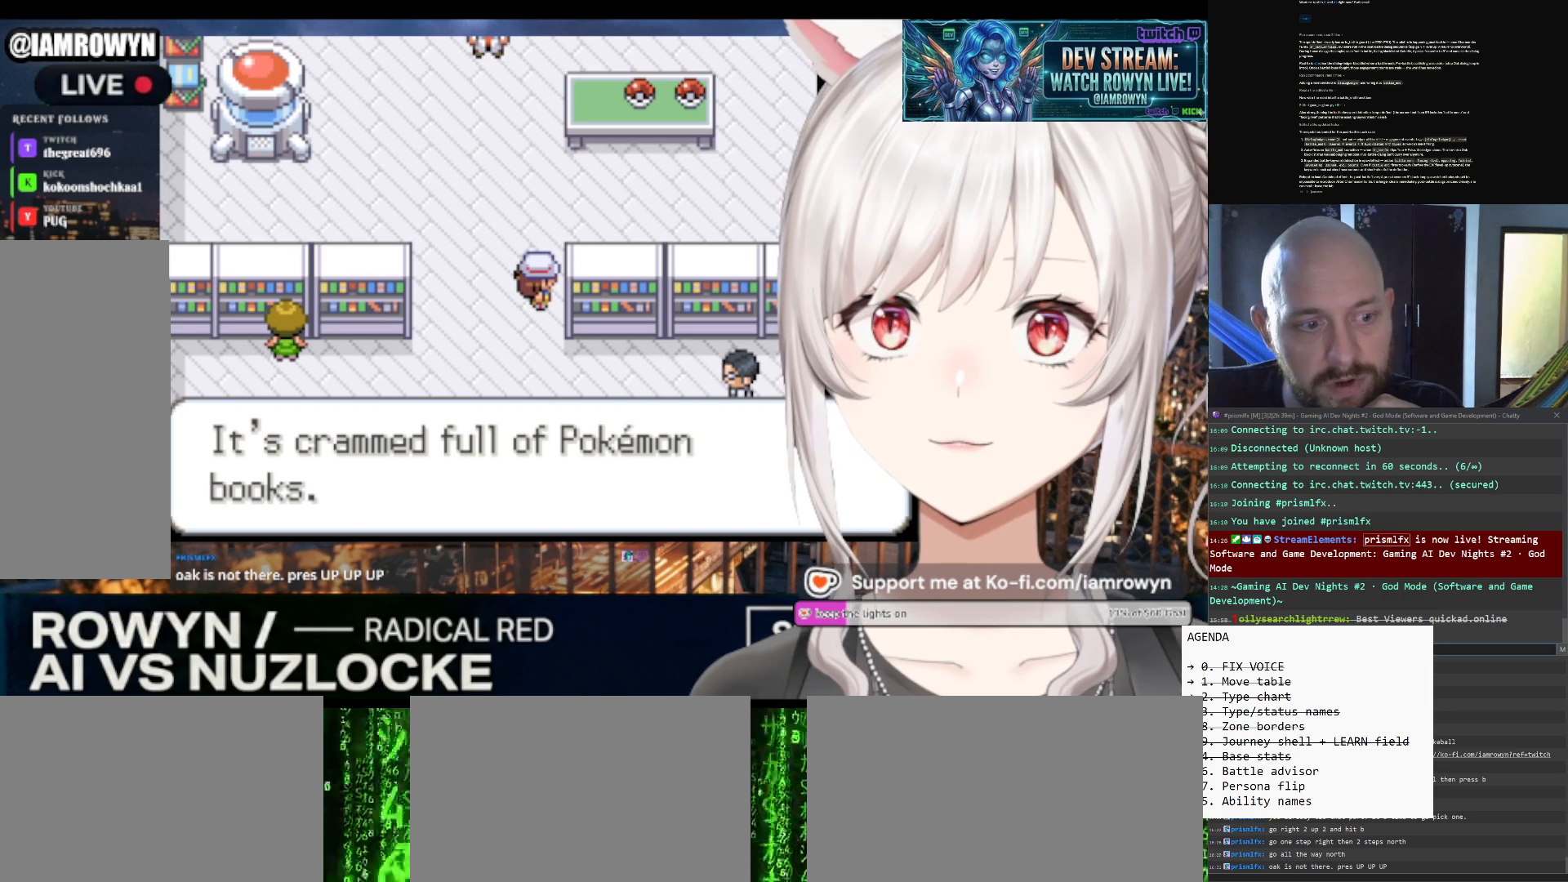
{"buttons": ["A"], "events": []}
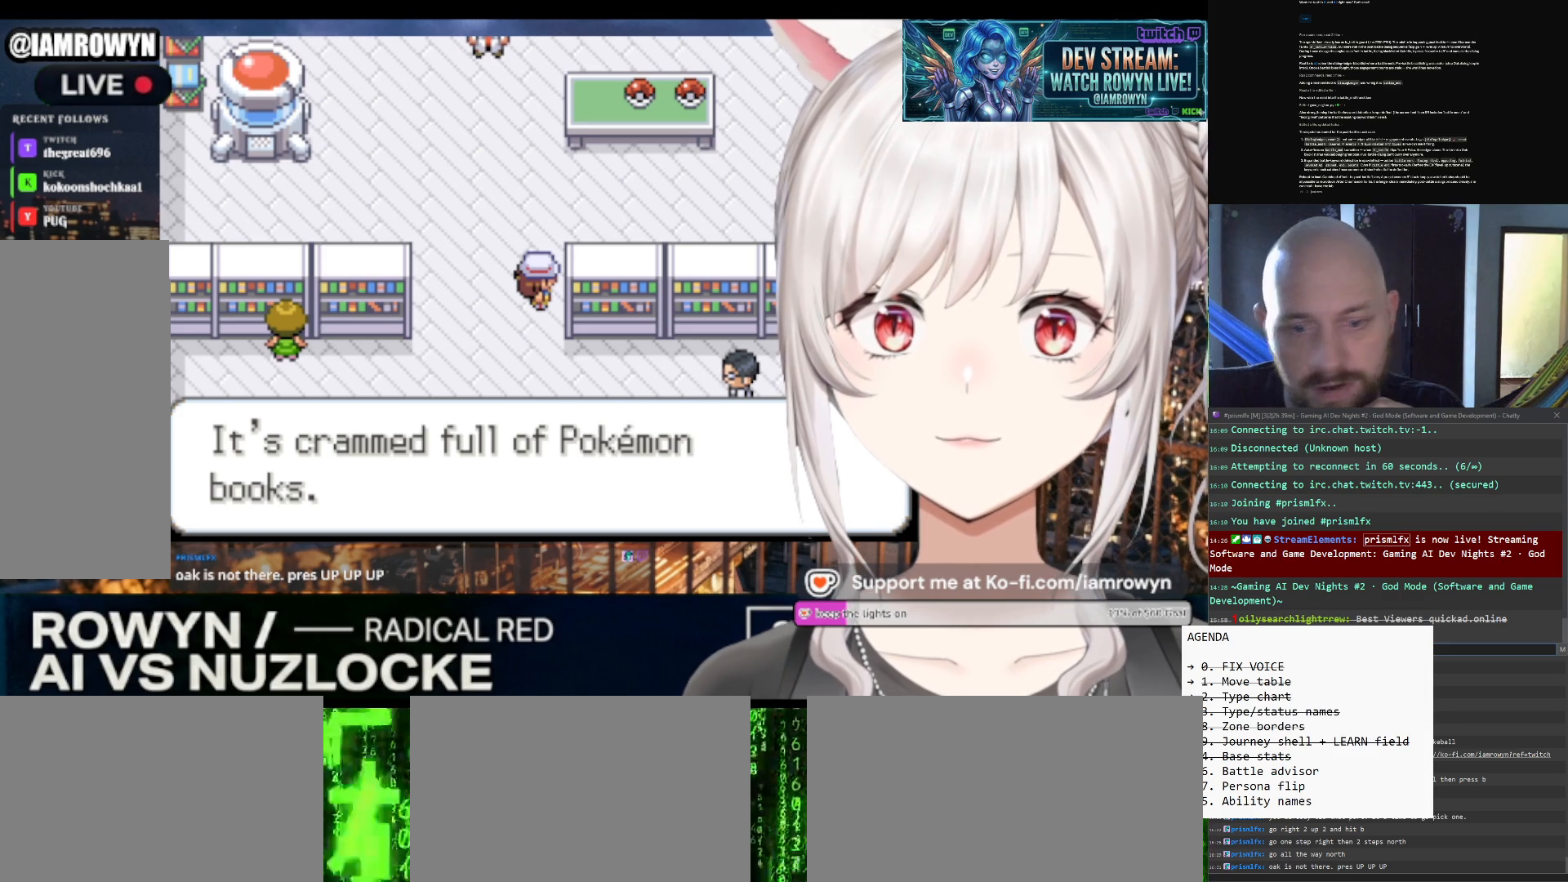
{"buttons": ["A"], "events": []}
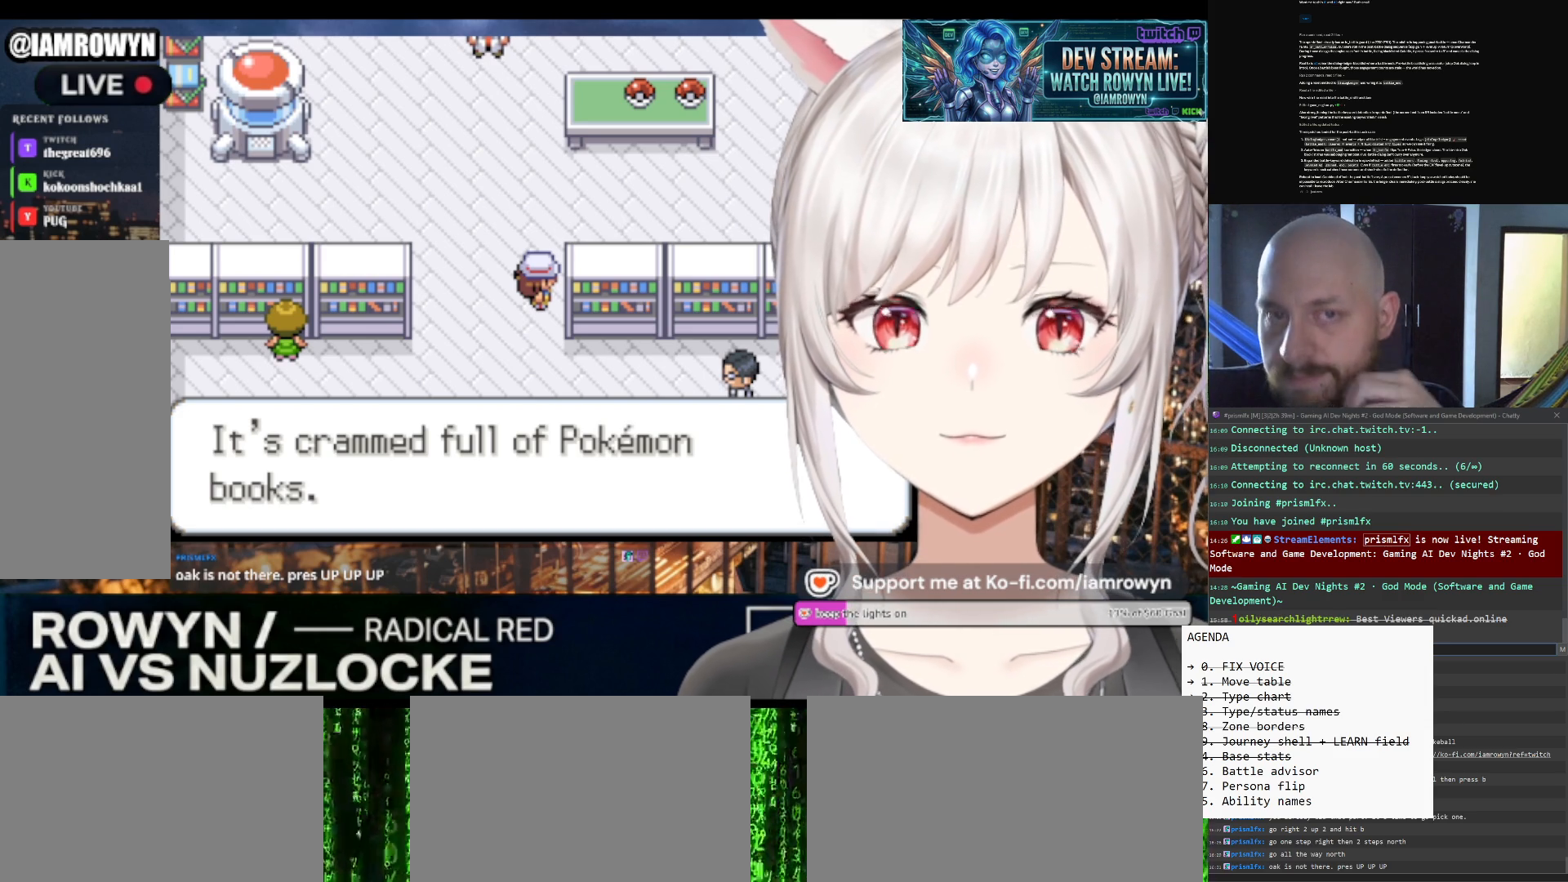
{"buttons": ["A"], "events": []}
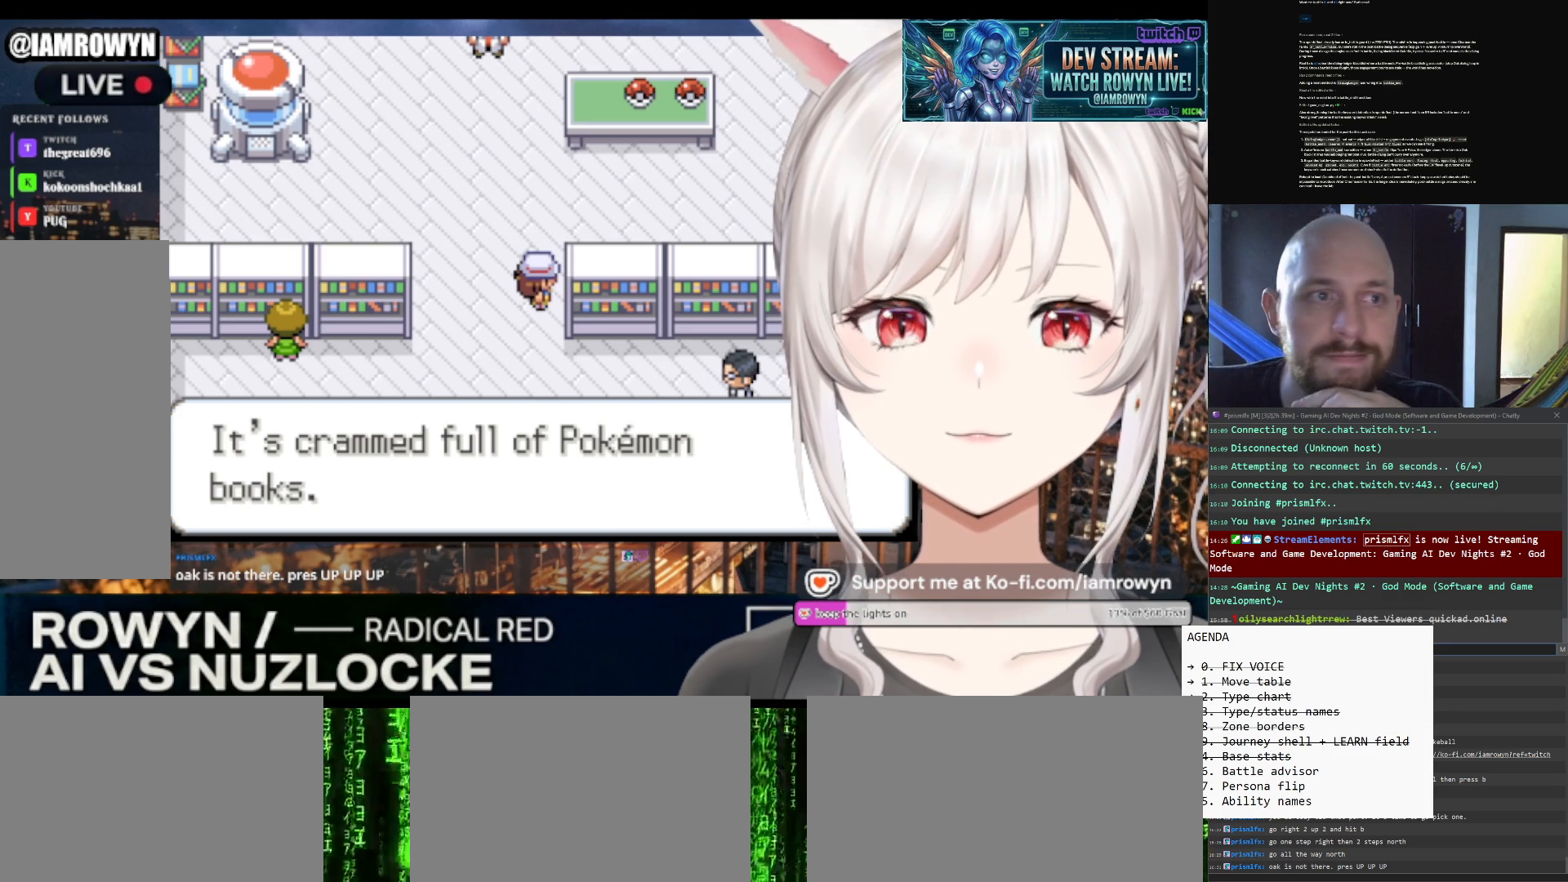
{"buttons": ["A"], "events": []}
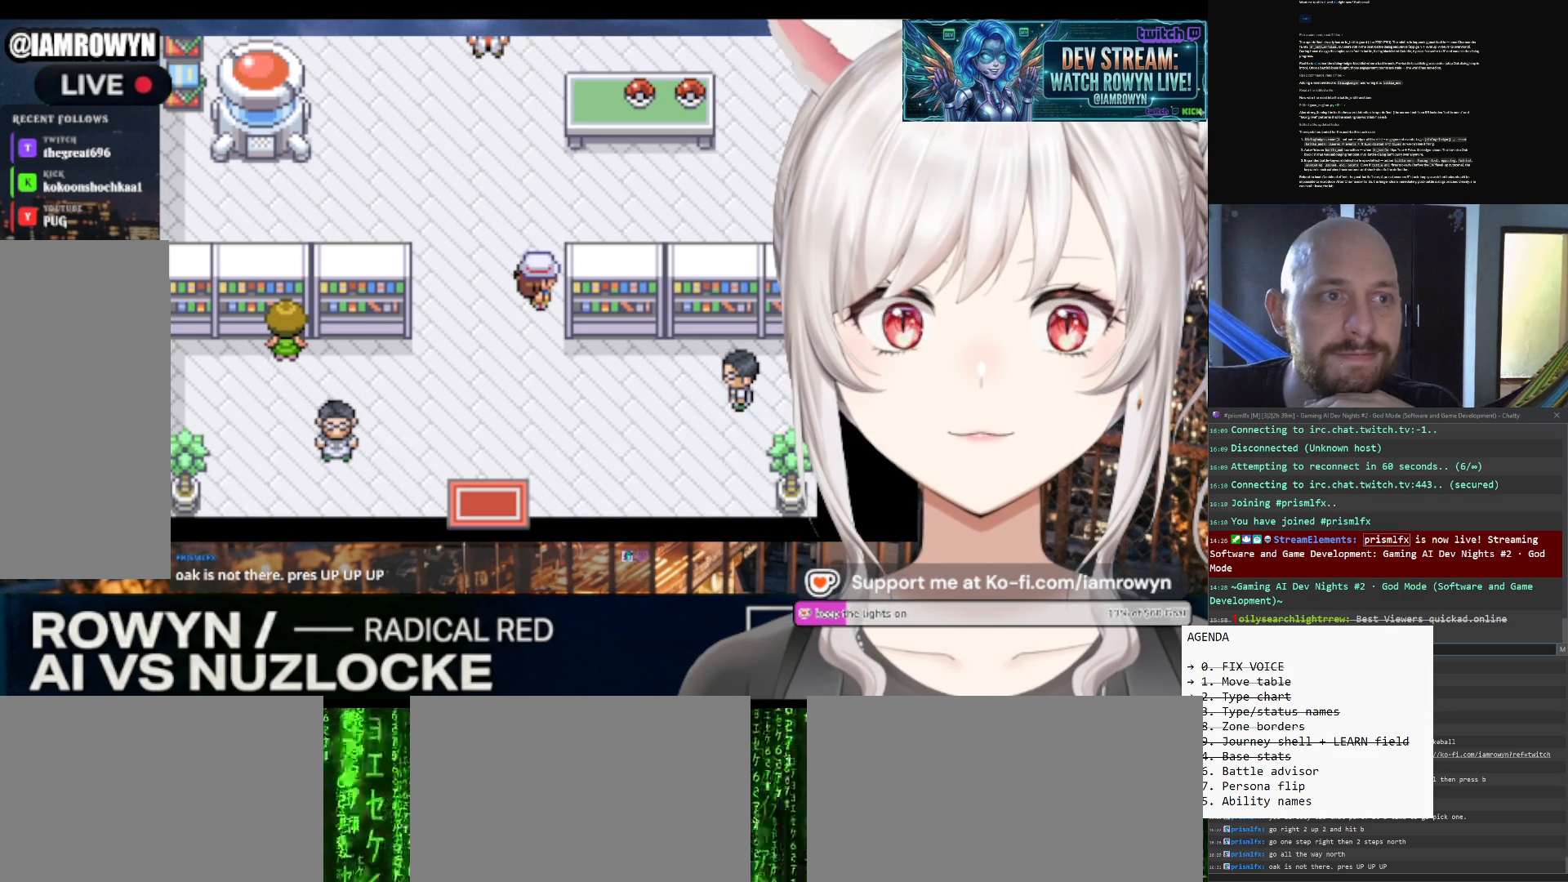
{"buttons": ["A"], "events": []}
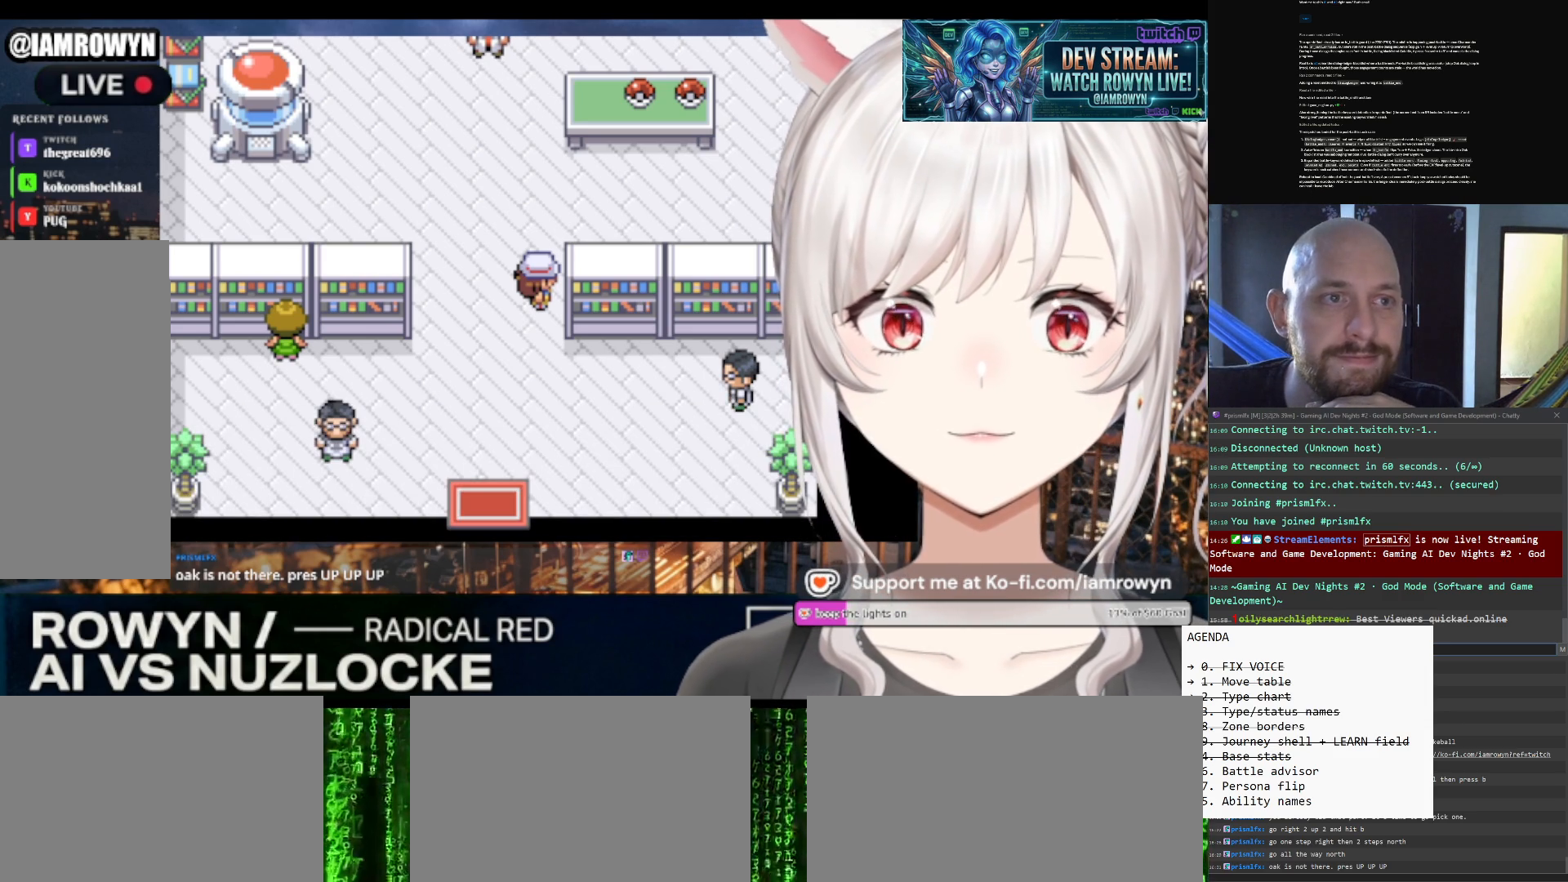
{"buttons": ["A"], "events": []}
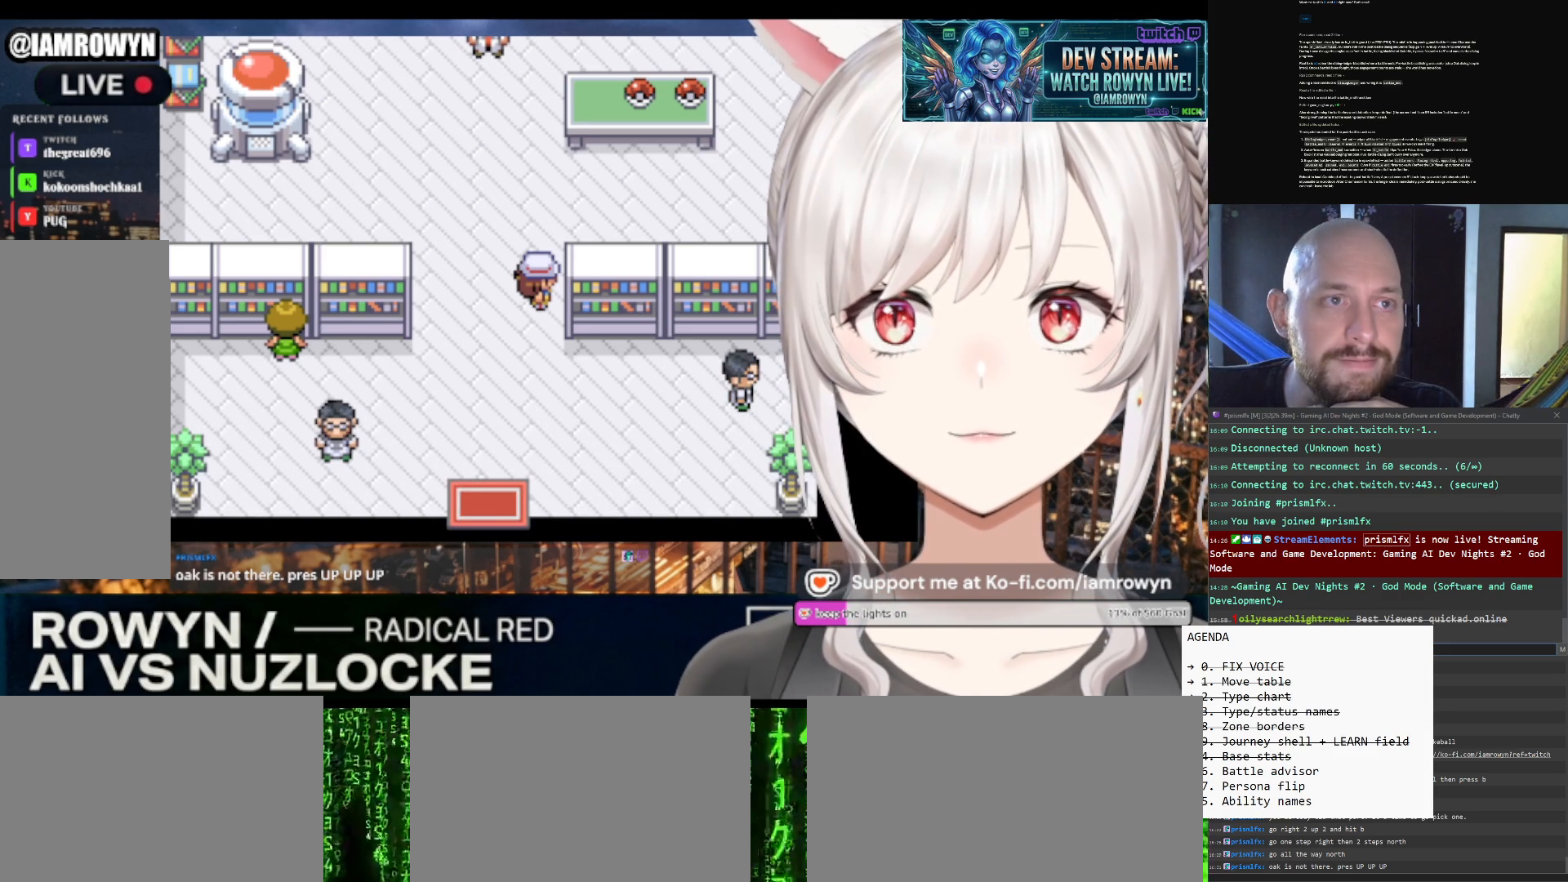
{"buttons": ["A"], "events": []}
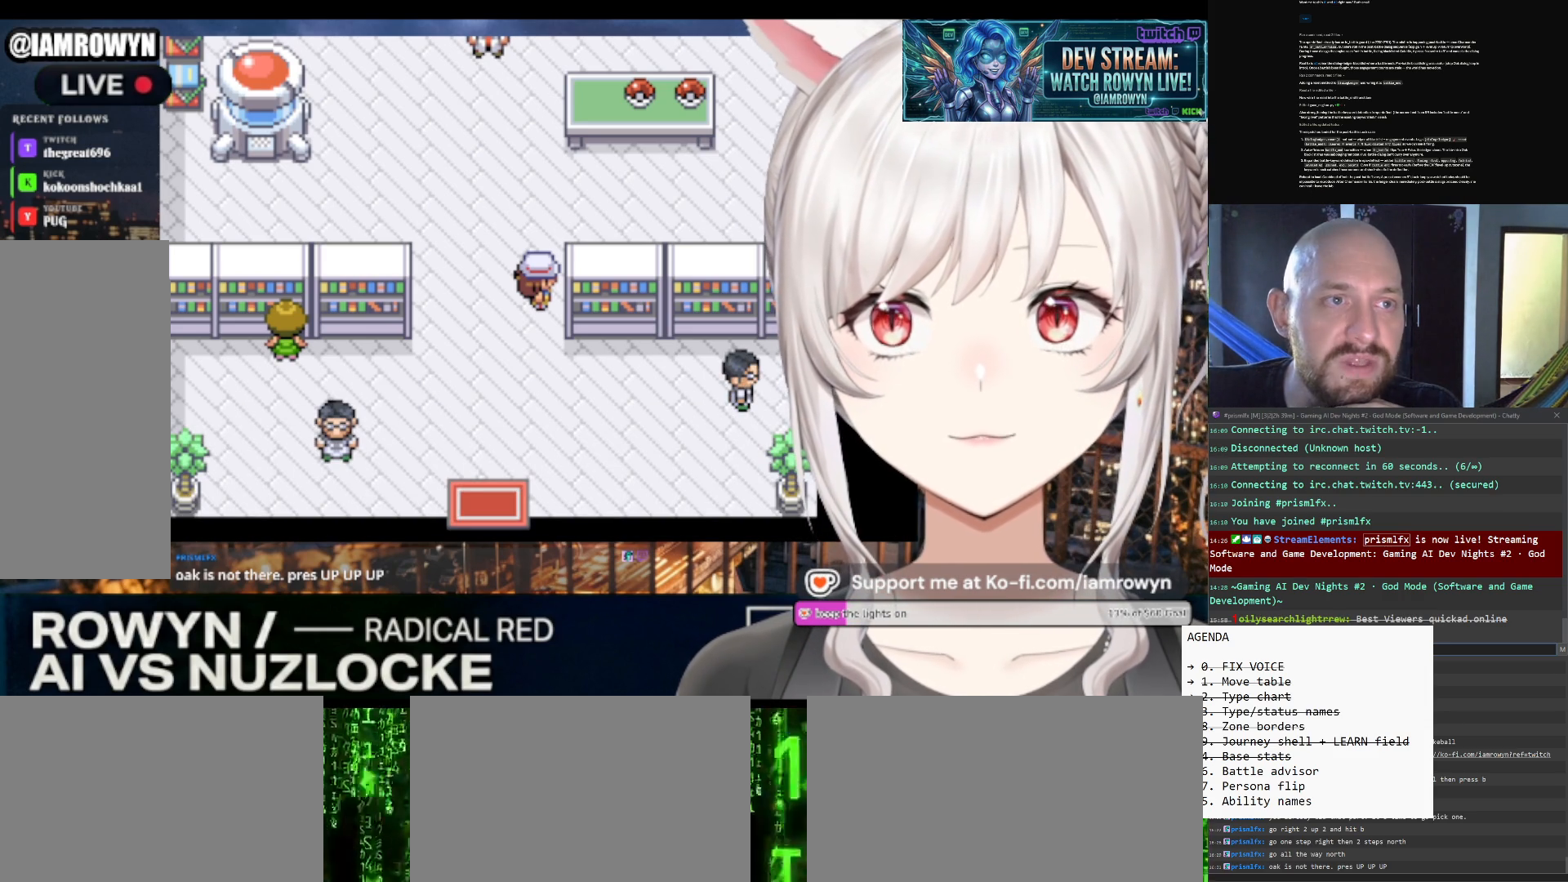
{"buttons": ["A"], "events": []}
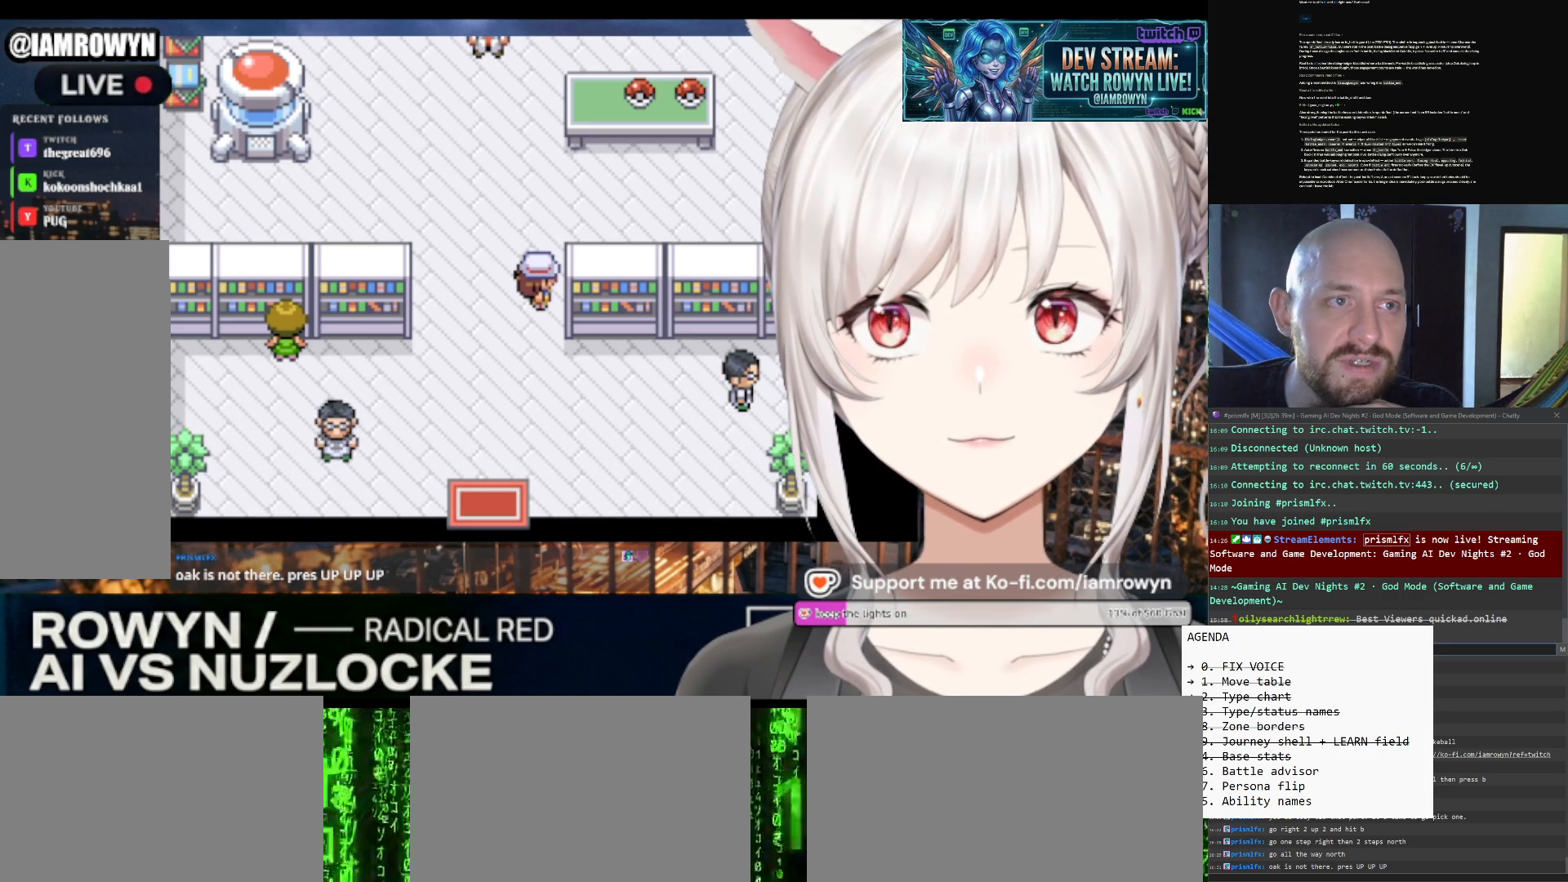
{"buttons": ["DPAD_DOWN"], "events": [[500, "A", "up"], [500, "DPAD_DOWN", "down"]]}
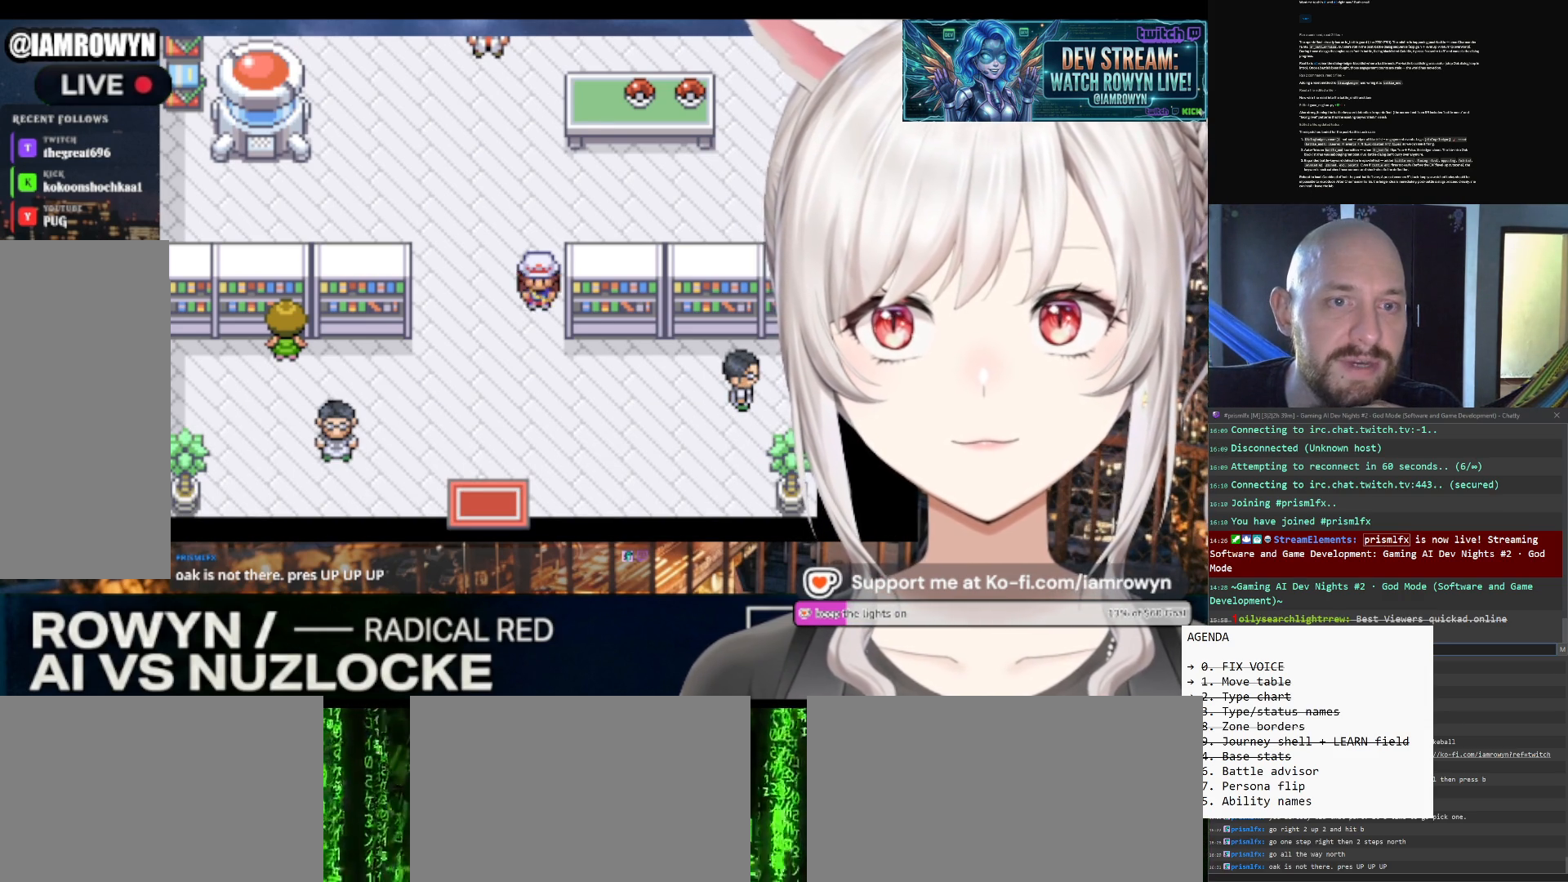
{"buttons": ["DPAD_DOWN"], "events": []}
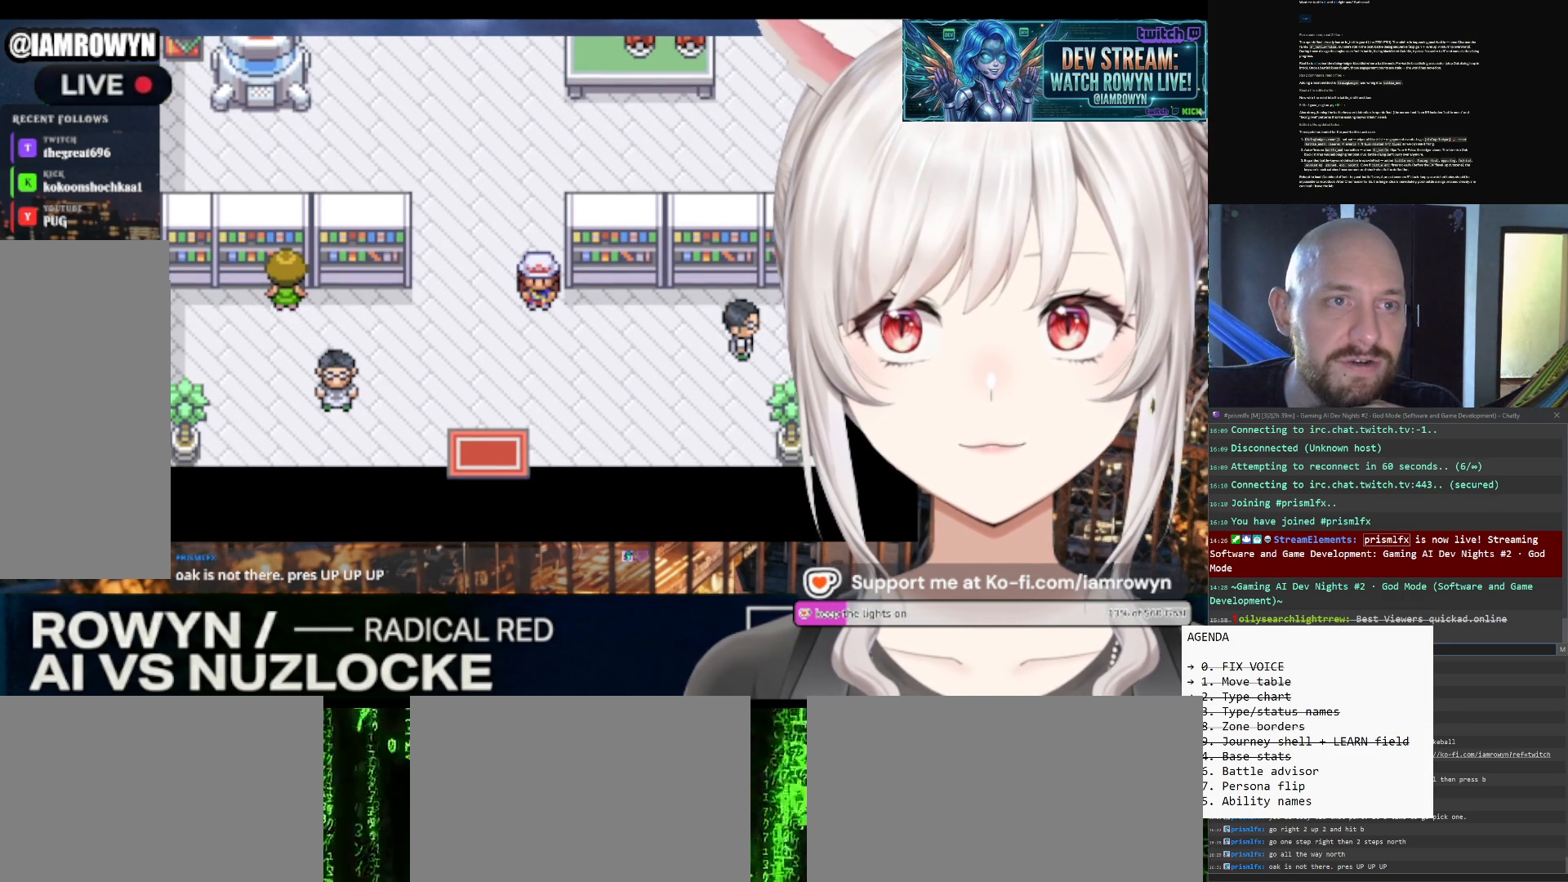
{"buttons": ["DPAD_DOWN"], "events": []}
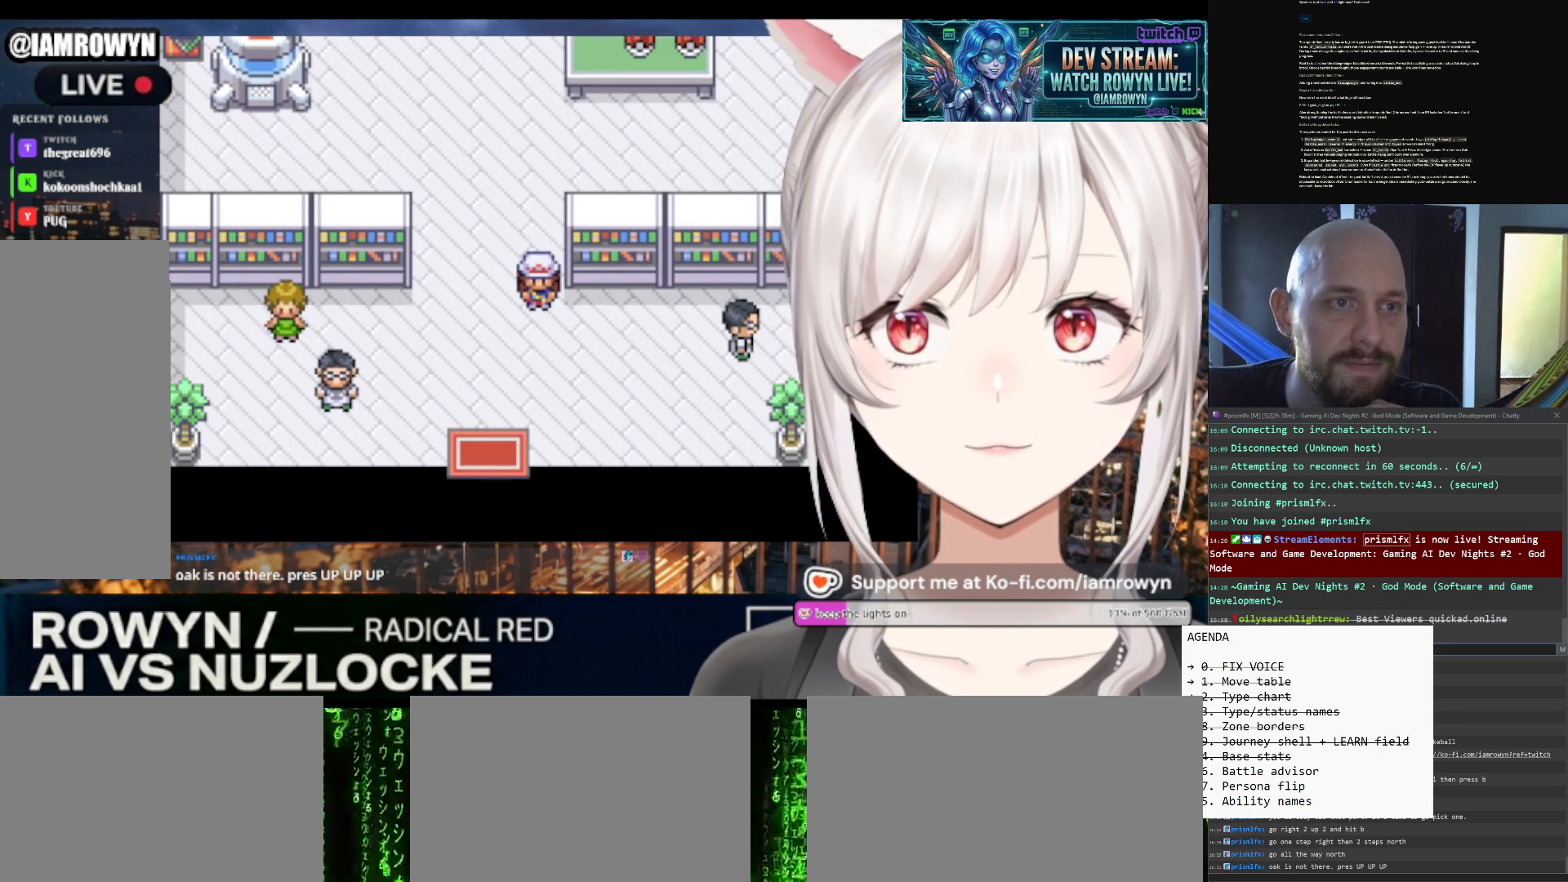
{"buttons": ["DPAD_DOWN"], "events": []}
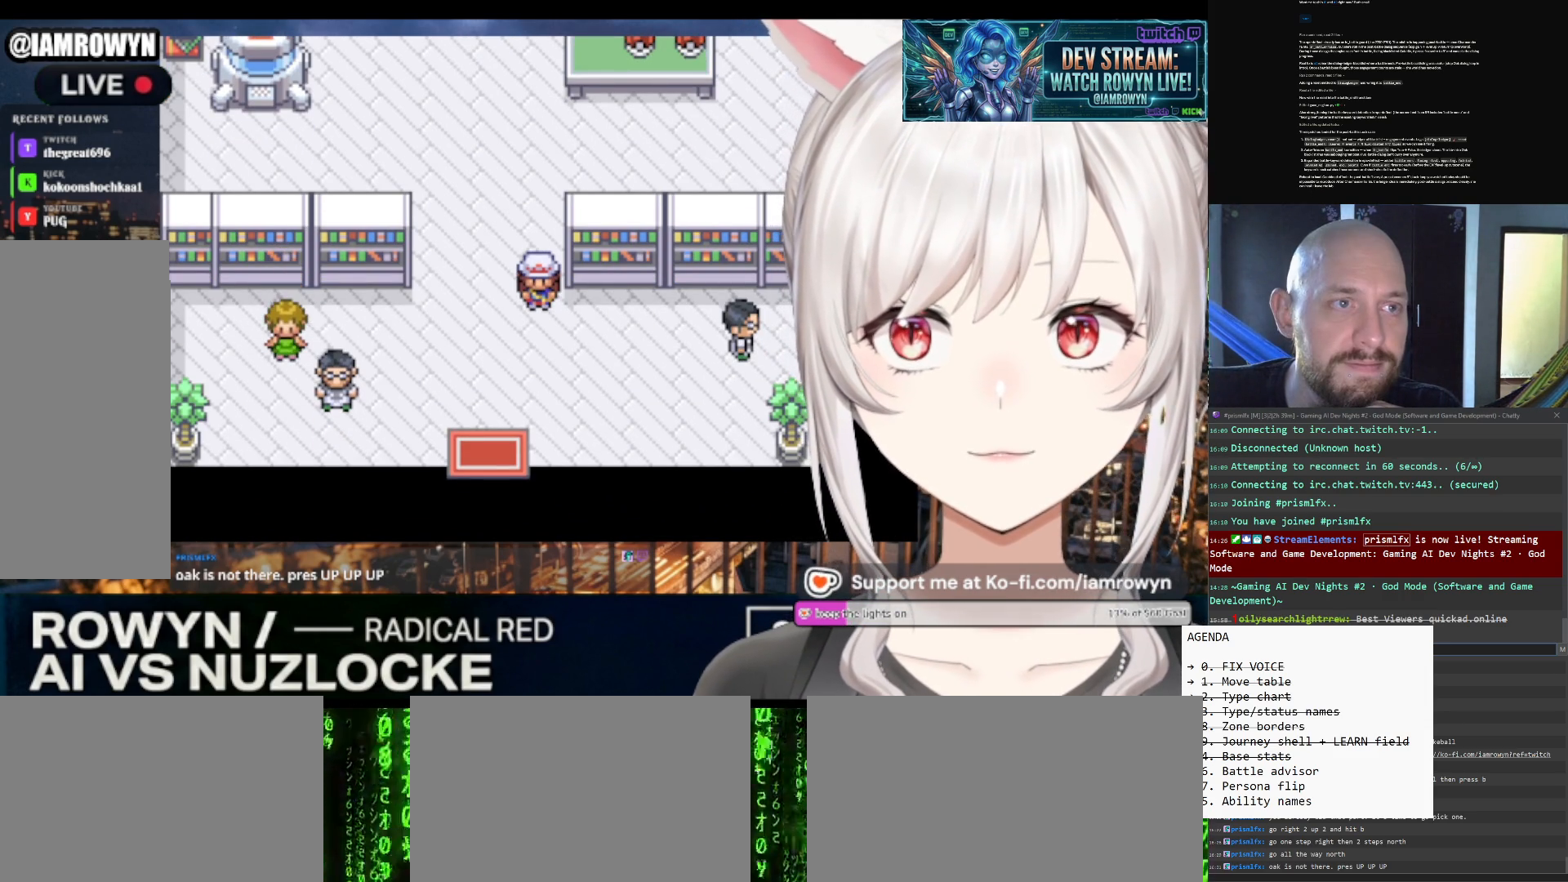
{"buttons": ["DPAD_DOWN"], "events": []}
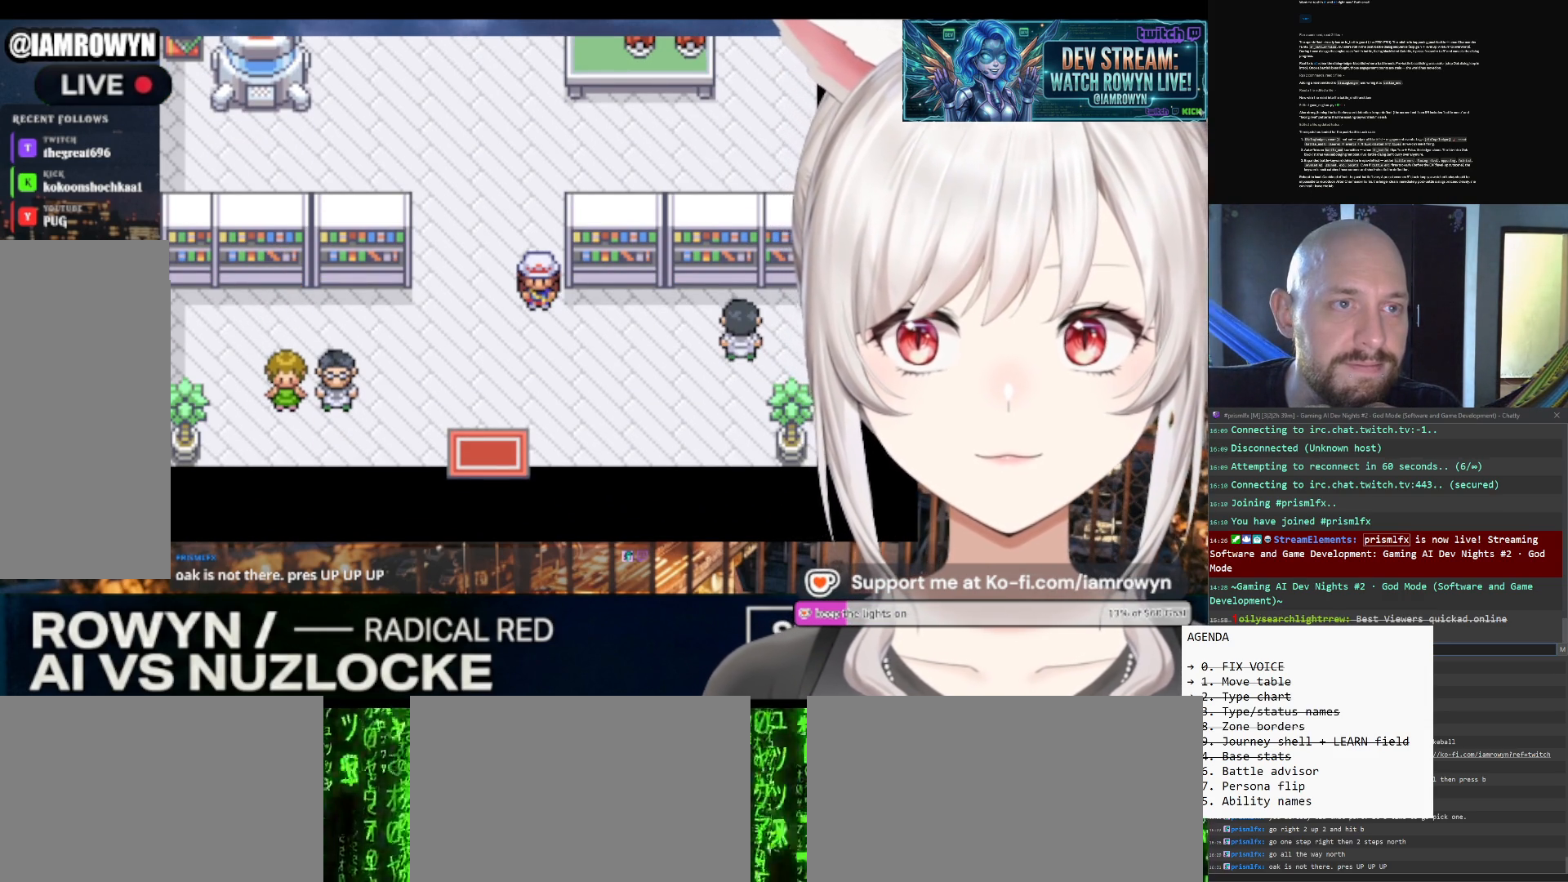
{"buttons": ["DPAD_DOWN"], "events": []}
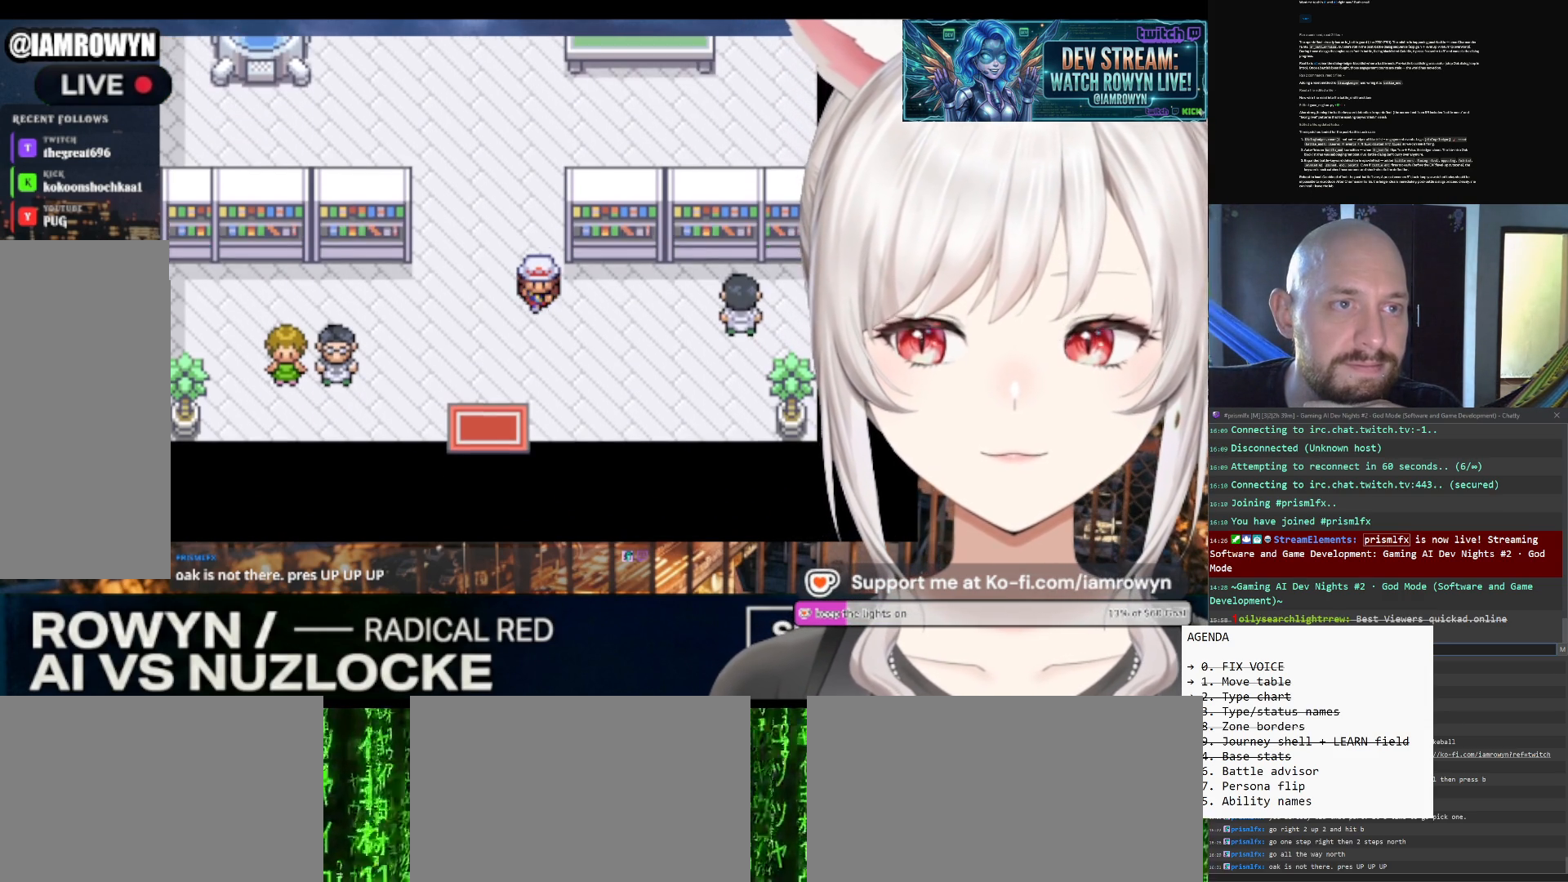
{"buttons": ["DPAD_DOWN"], "events": []}
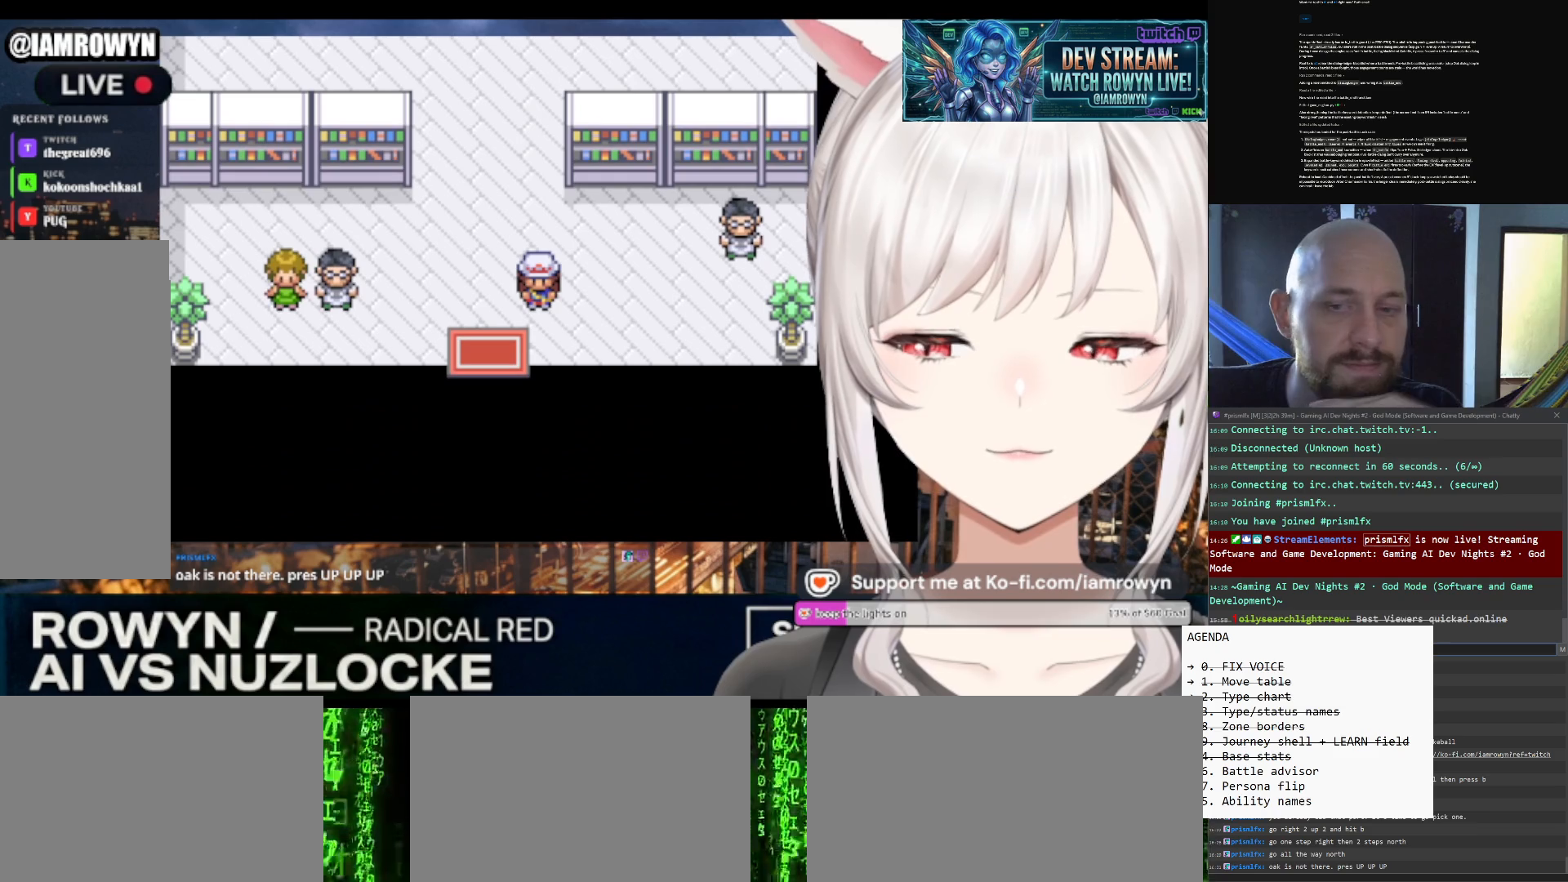
{"buttons": ["DPAD_DOWN"], "events": []}
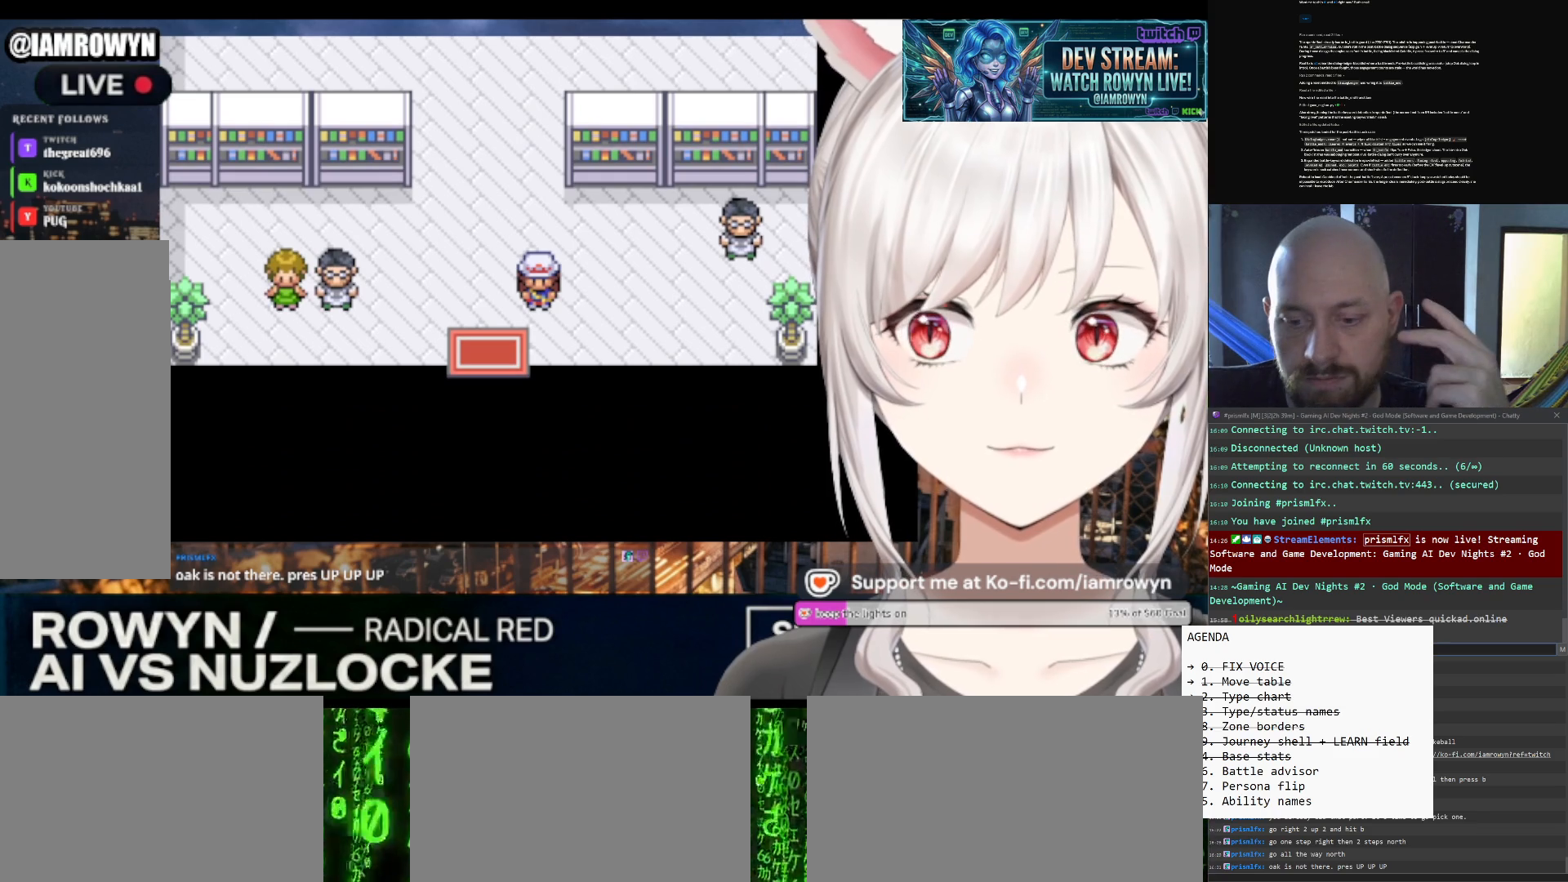
{"buttons": ["DPAD_DOWN"], "events": []}
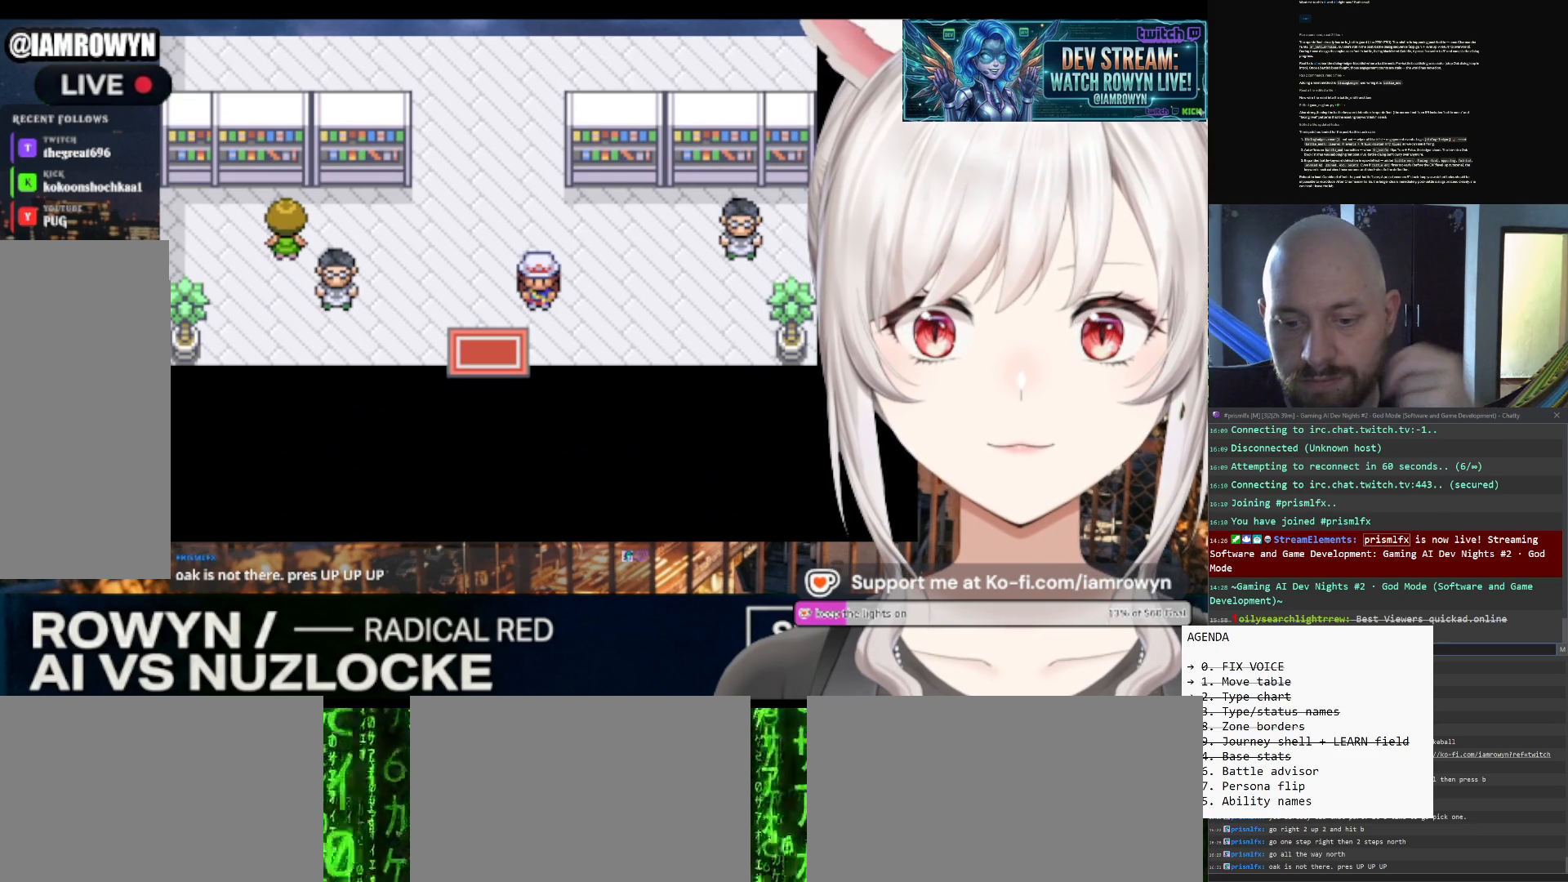
{"buttons": ["DPAD_DOWN"], "events": []}
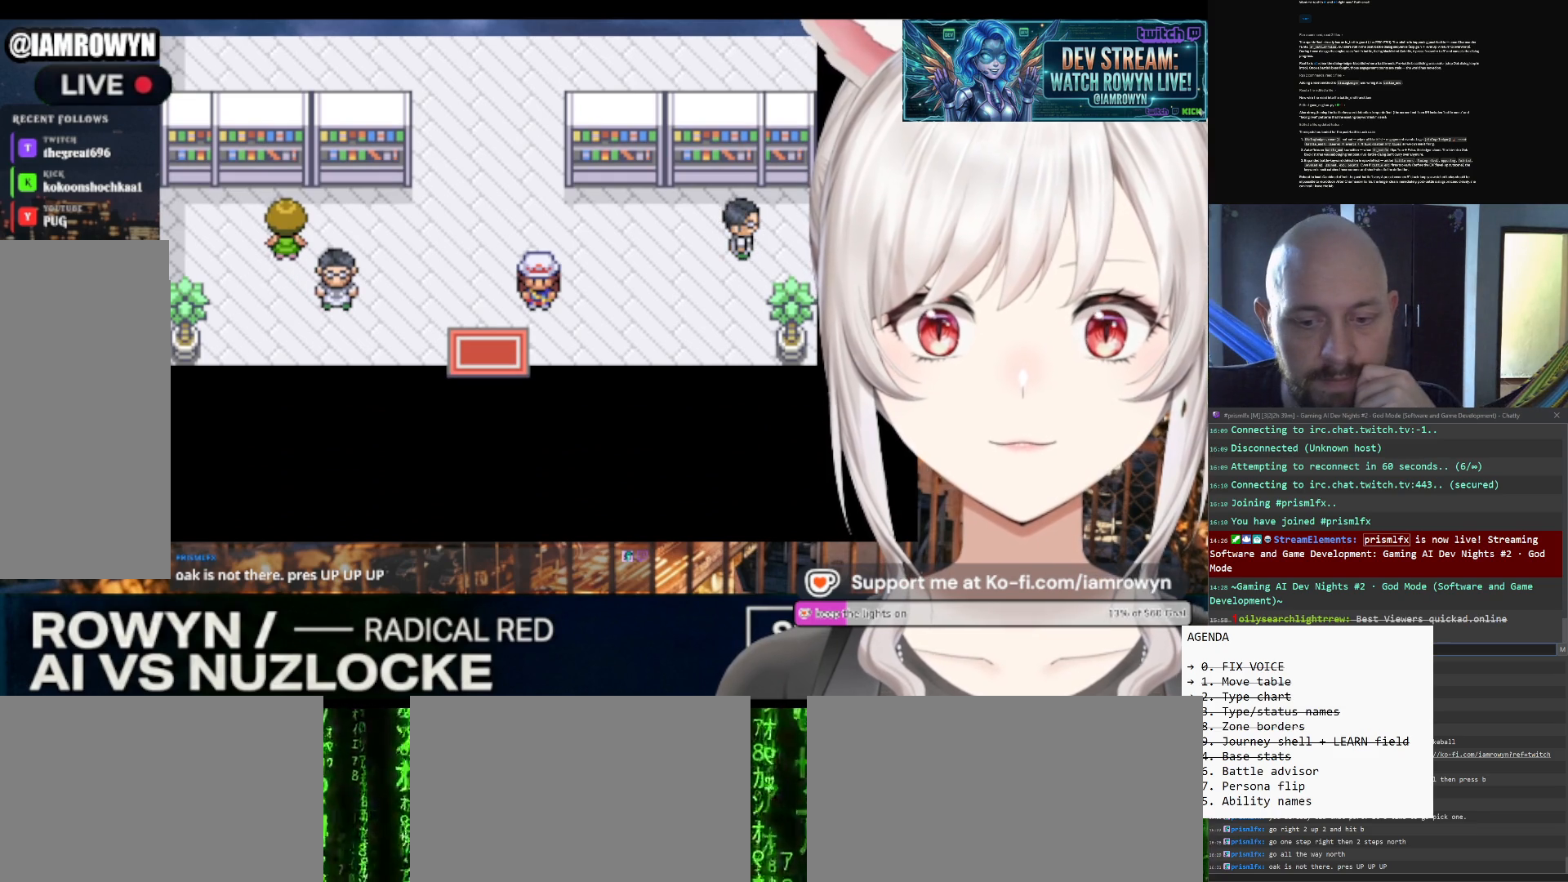
{"buttons": ["DPAD_DOWN"], "events": []}
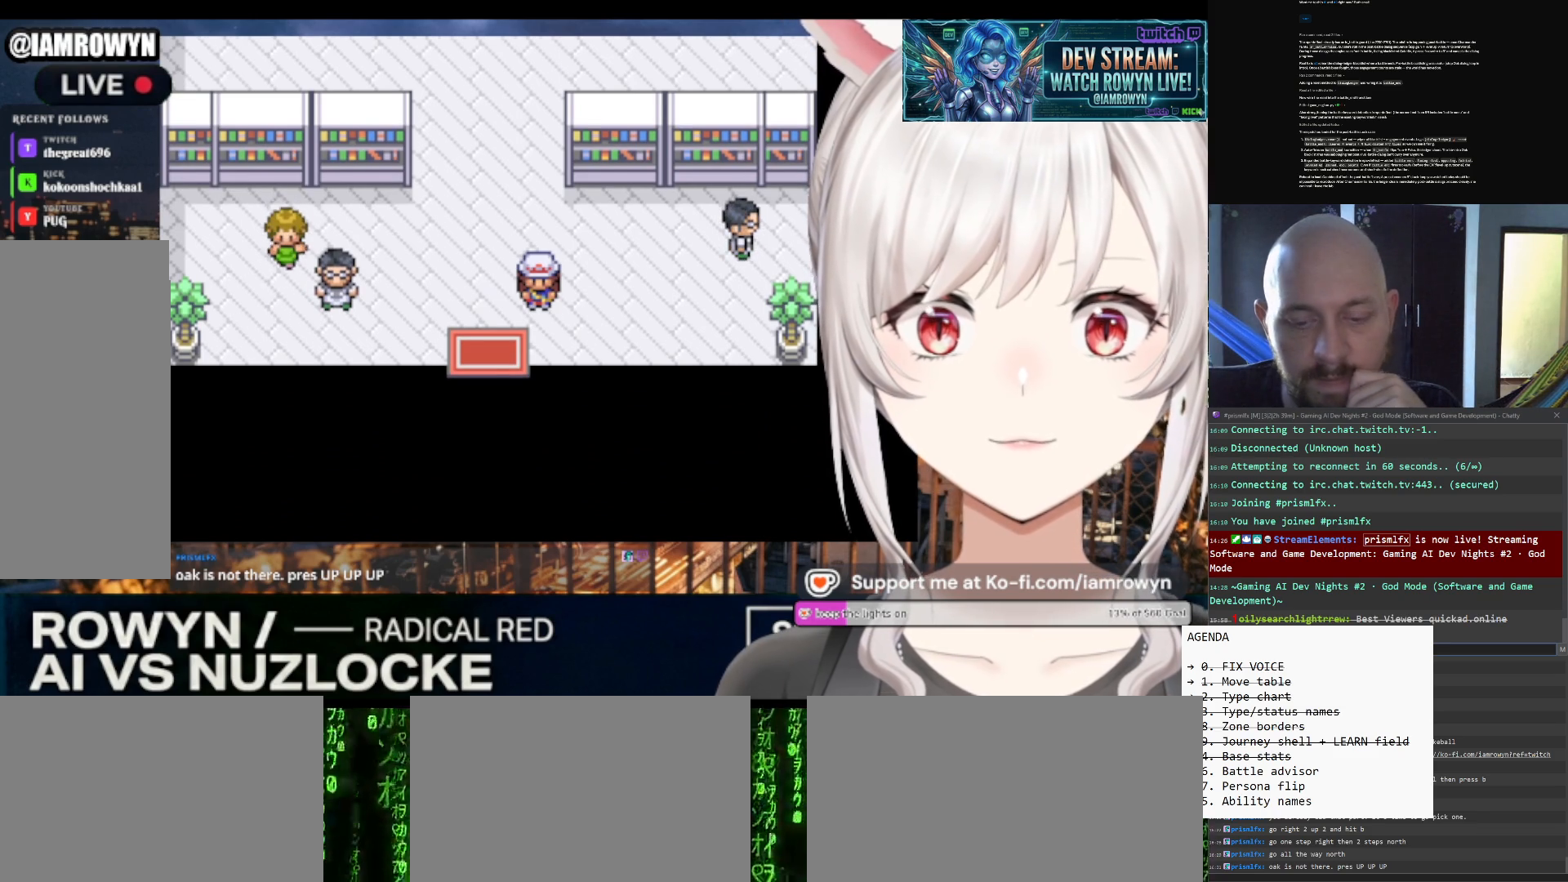
{"buttons": ["DPAD_DOWN"], "events": []}